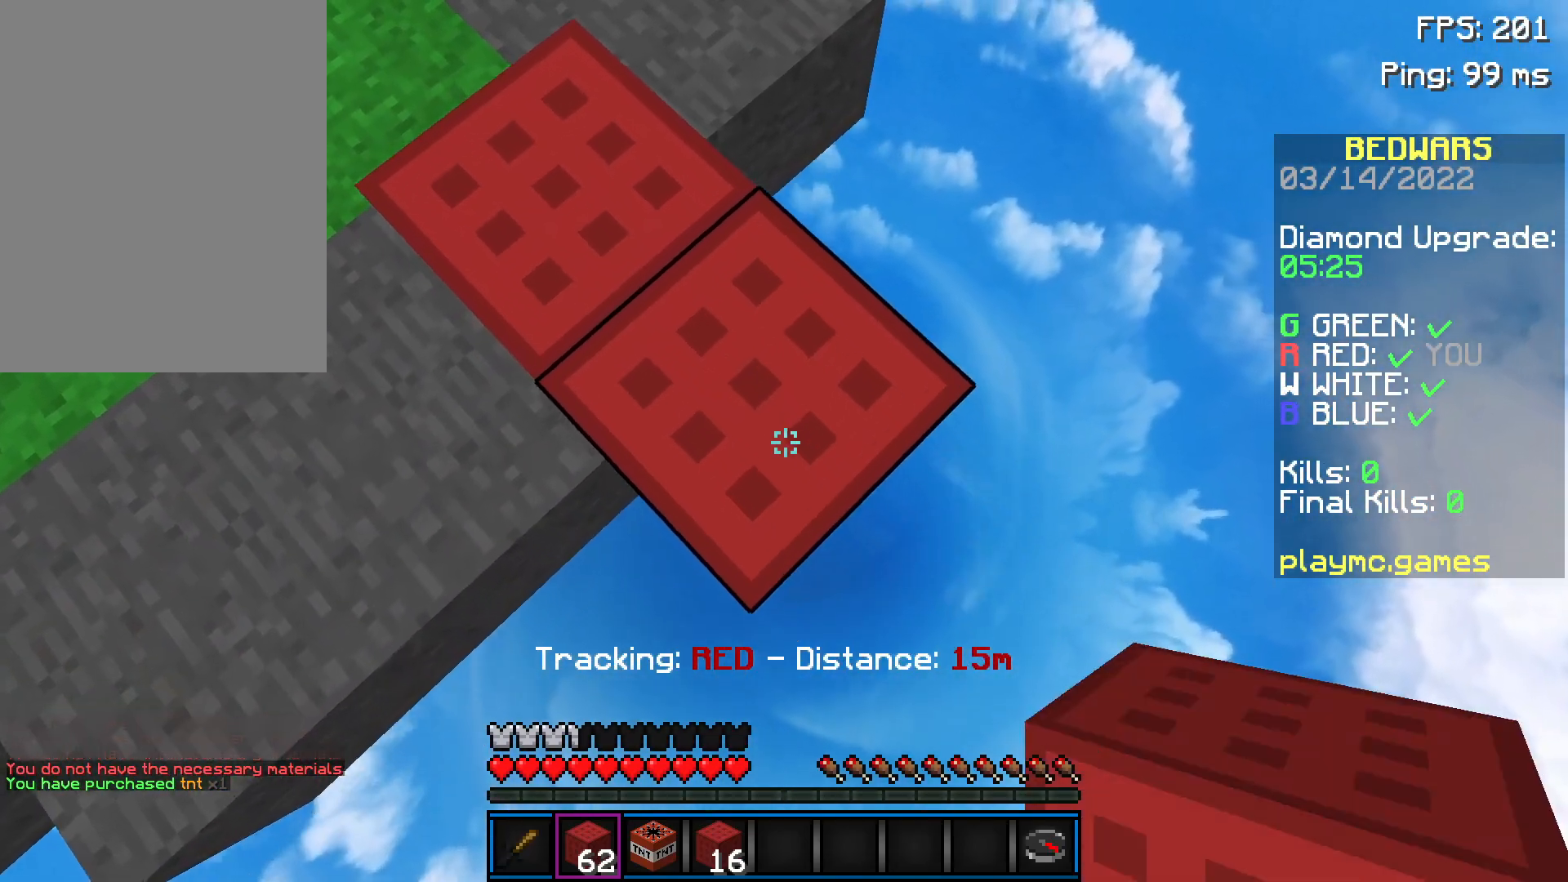
Gameplay with keyboard and mouse; each line is a JSON object with the keys and mouse buttons held at the frame after it. "events" lists presses ("down") and releases ("up") of "a", "d", "s", "space", "w", "mouse_left" and "mouse_right" between this image and that frame as [ms after this image, input, new state], when the widget could be followed in between. "mouse_left", "mouse_right" = the "left", "right" buttons of the "mouse" list. No other keys are recorded. Fast repeated clicks can show as one long hold. Not read: mouse_move.
{"keys": ["d", "s"], "mouse": [], "events": [[383, "mouse_right", "down"], [433, "mouse_right", "up"]]}
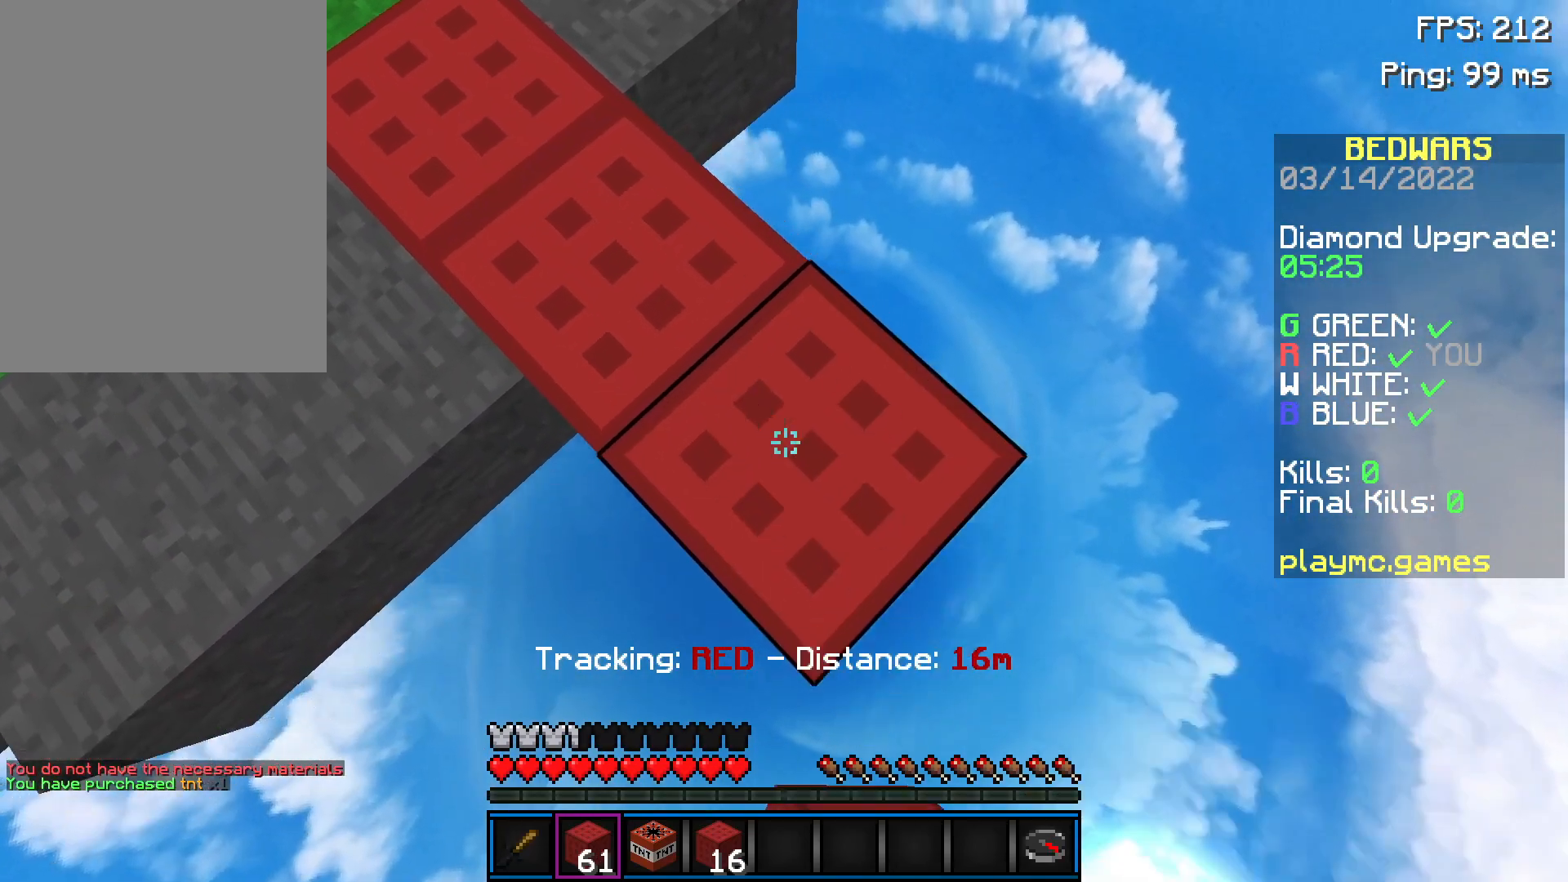
{"keys": ["d", "s", "space"], "mouse": [], "events": [[284, "mouse_right", "down"], [334, "mouse_right", "up"], [384, "space", "down"], [434, "mouse_right", "down"], [484, "mouse_right", "up"]]}
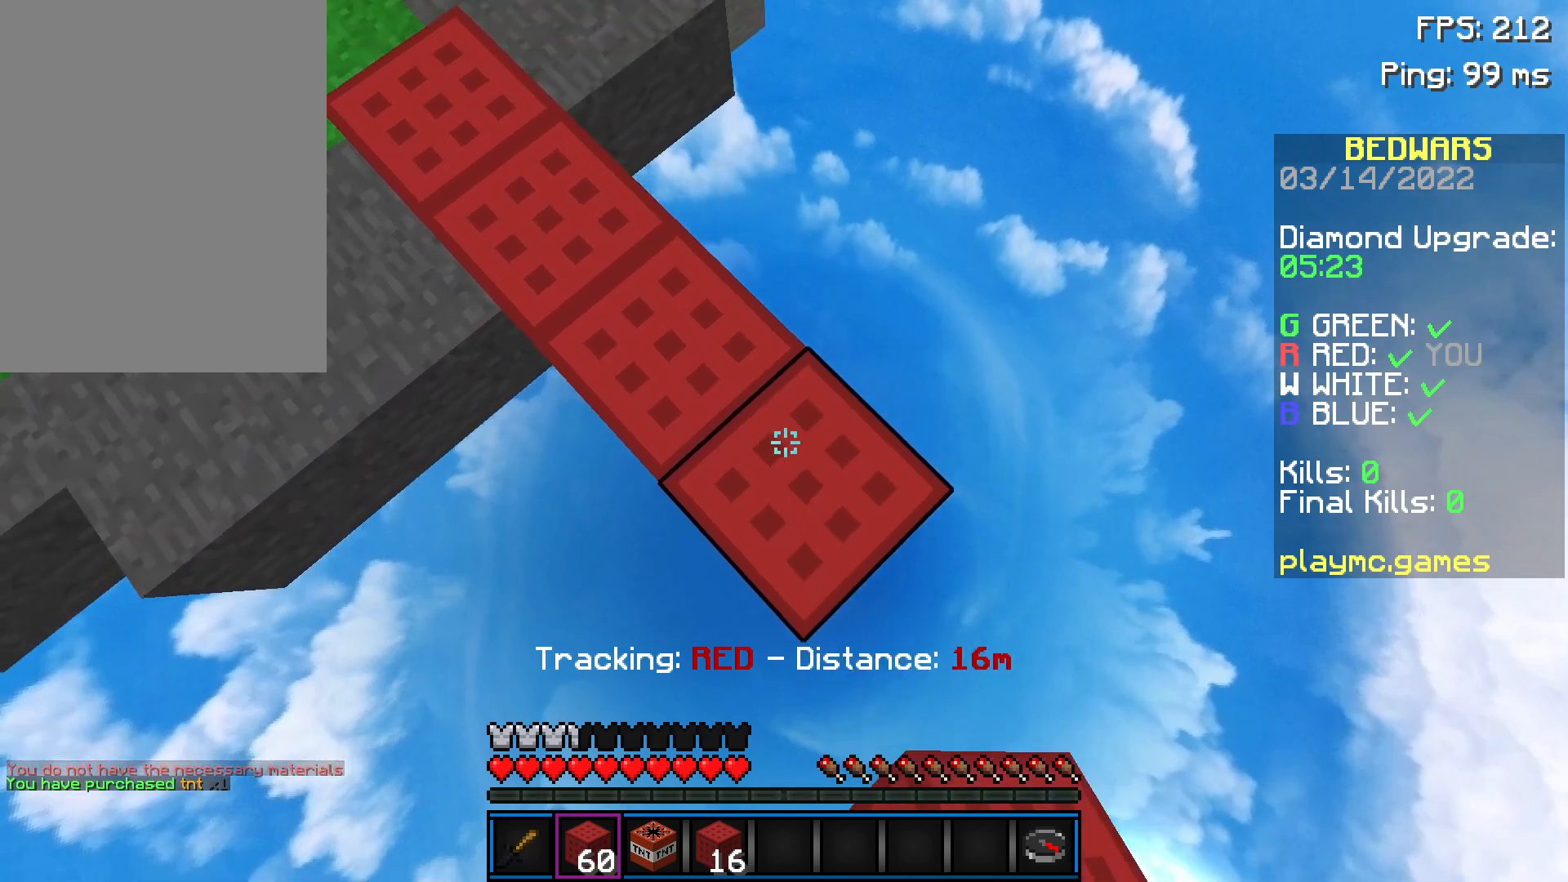
{"keys": ["d", "s"], "mouse": [], "events": [[33, "space", "up"], [83, "a", "down"], [83, "mouse_right", "down"], [133, "mouse_right", "up"], [183, "mouse_right", "down"], [233, "a", "up"], [233, "mouse_right", "up"]]}
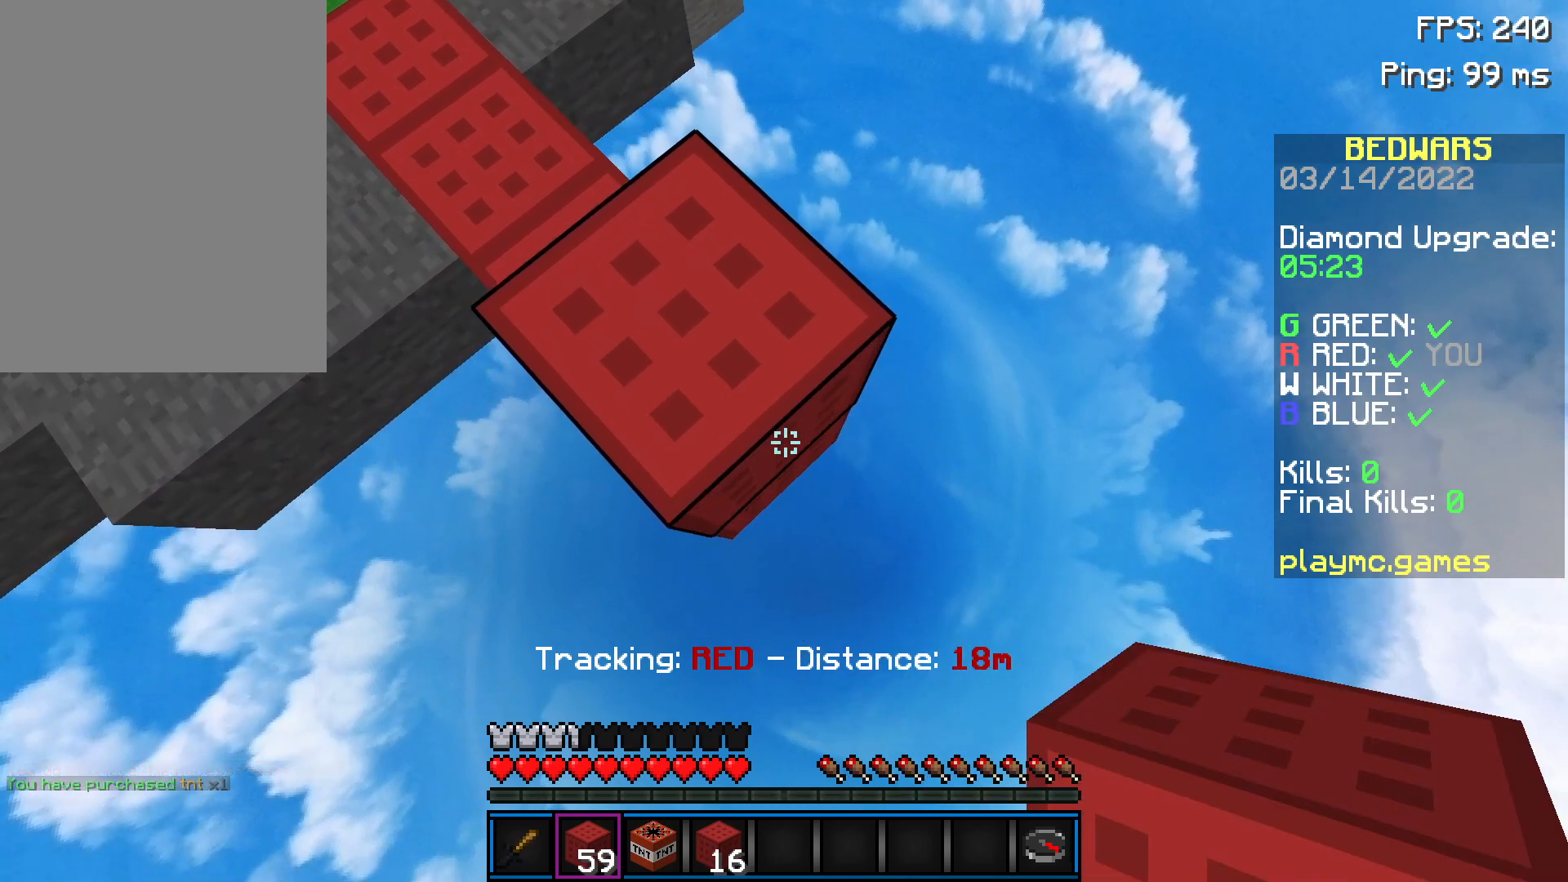
{"keys": ["d", "s"], "mouse": [], "events": [[84, "mouse_right", "down"], [134, "mouse_right", "up"], [434, "mouse_right", "down"], [484, "mouse_right", "up"]]}
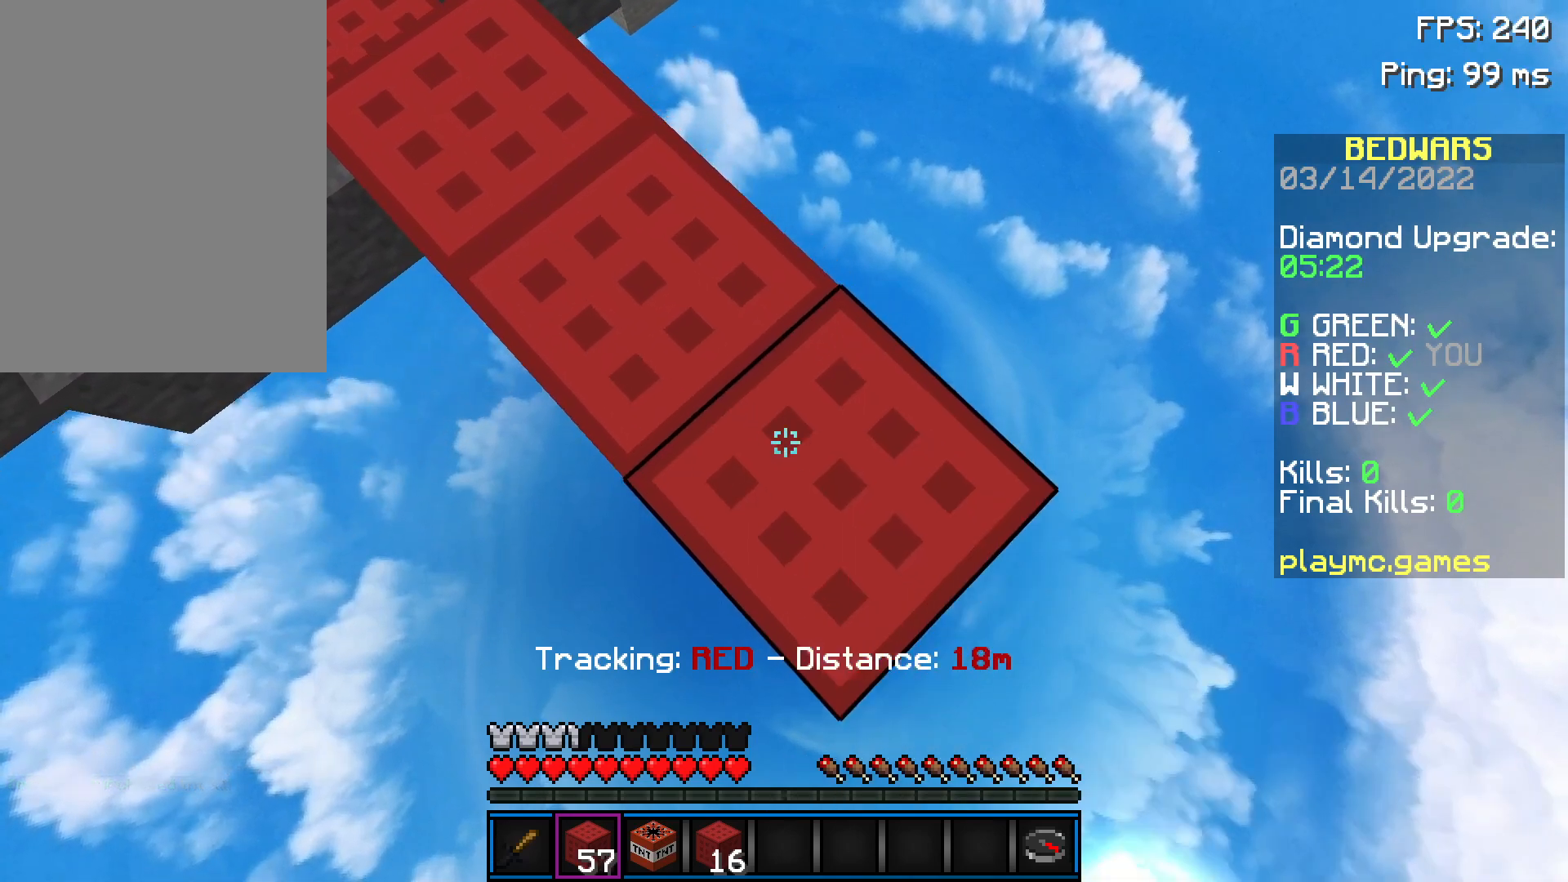
{"keys": ["d", "s"], "mouse": [], "events": [[233, "space", "down"], [283, "mouse_right", "down"], [333, "mouse_right", "up"], [383, "space", "up"], [433, "mouse_right", "down"], [483, "mouse_right", "up"]]}
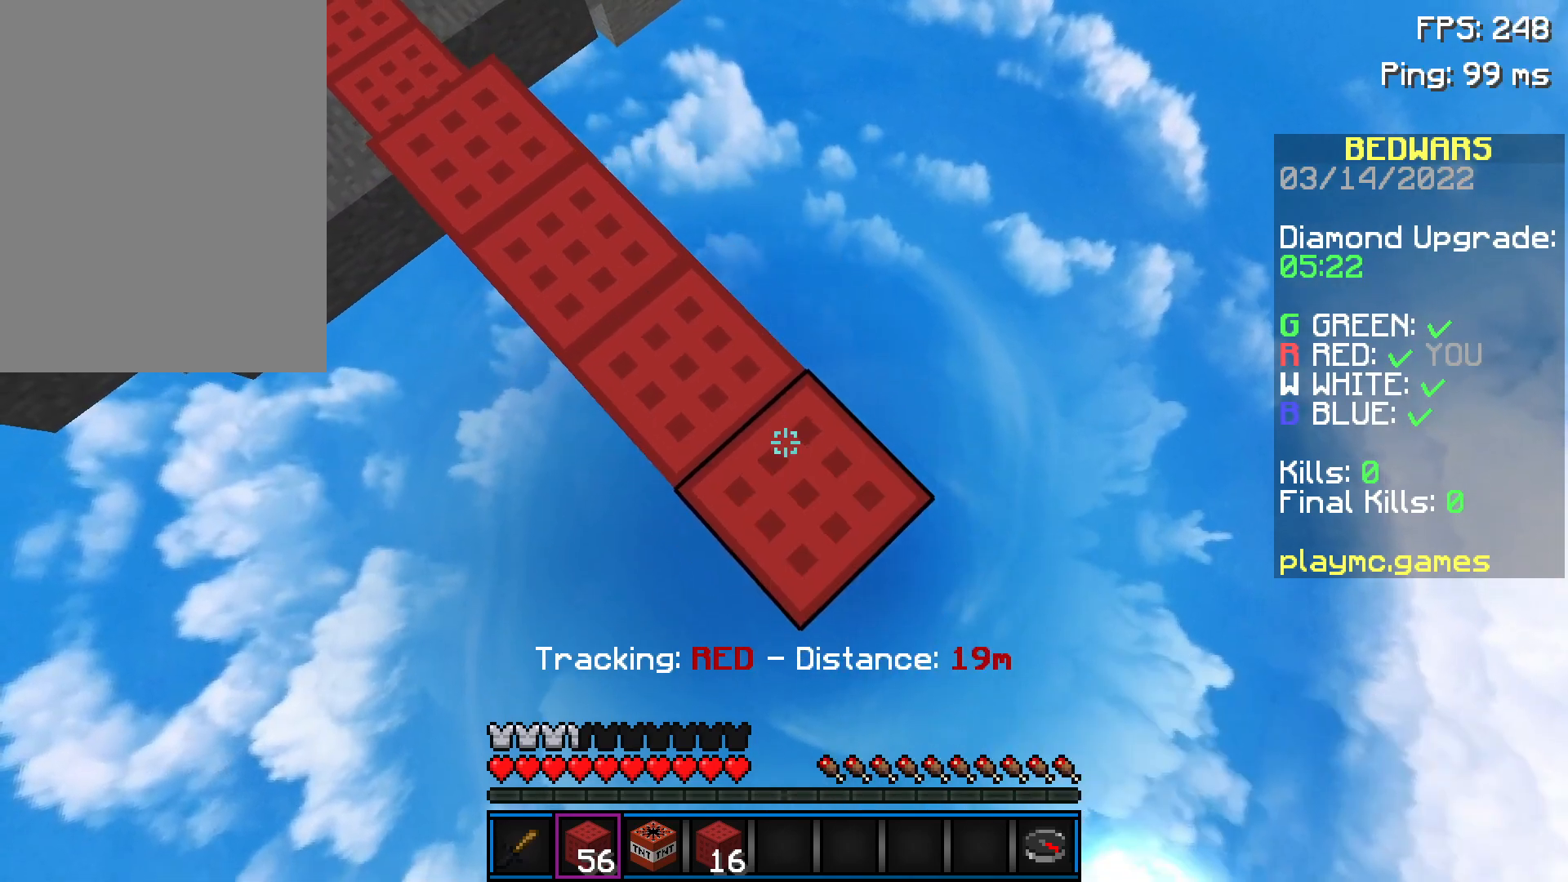
{"keys": ["d", "s"], "mouse": ["right"], "events": [[34, "mouse_right", "down"], [184, "mouse_right", "up"], [434, "mouse_right", "down"]]}
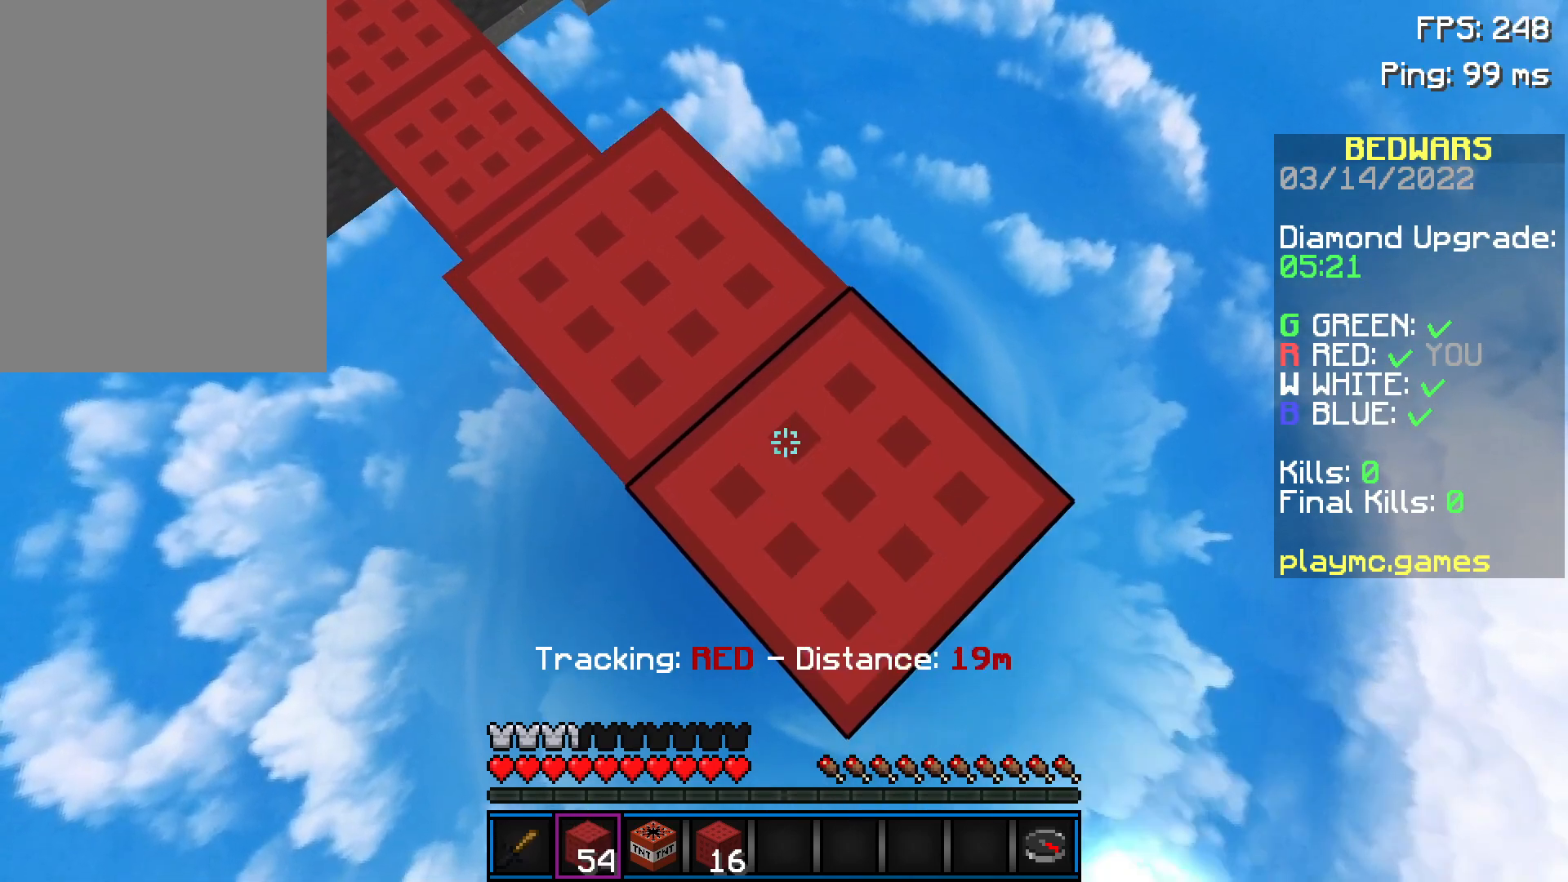
{"keys": ["d", "s"], "mouse": [], "events": [[33, "mouse_right", "up"], [333, "mouse_right", "down"], [433, "mouse_right", "up"]]}
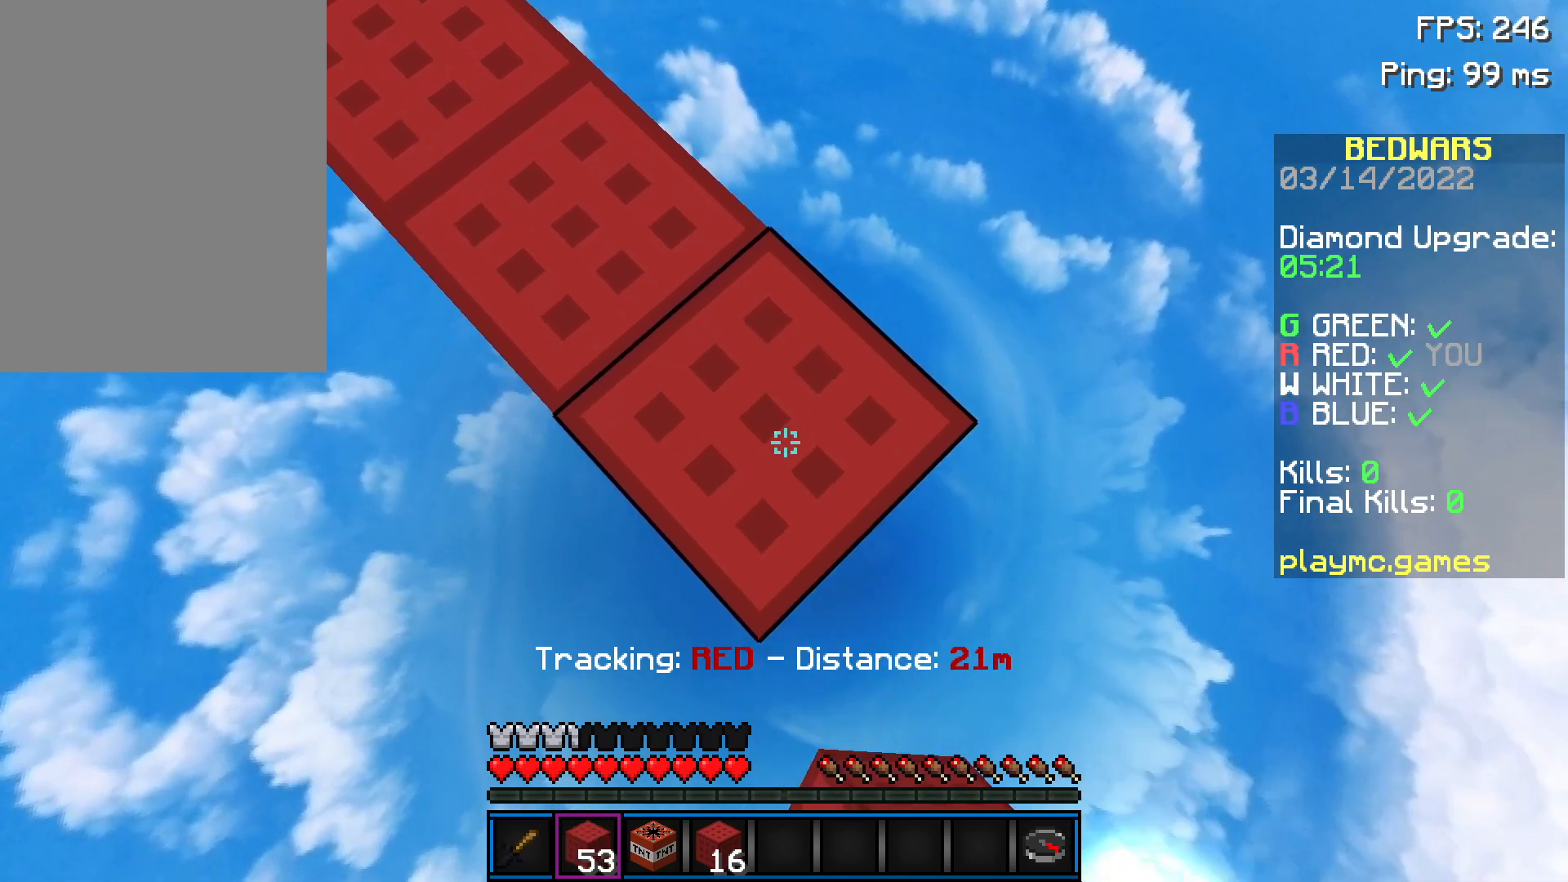
{"keys": ["d", "s"], "mouse": ["right"], "events": [[184, "space", "down"], [234, "mouse_right", "down"], [284, "mouse_right", "up"], [334, "mouse_right", "down"], [334, "space", "up"], [434, "mouse_right", "up"], [484, "mouse_right", "down"]]}
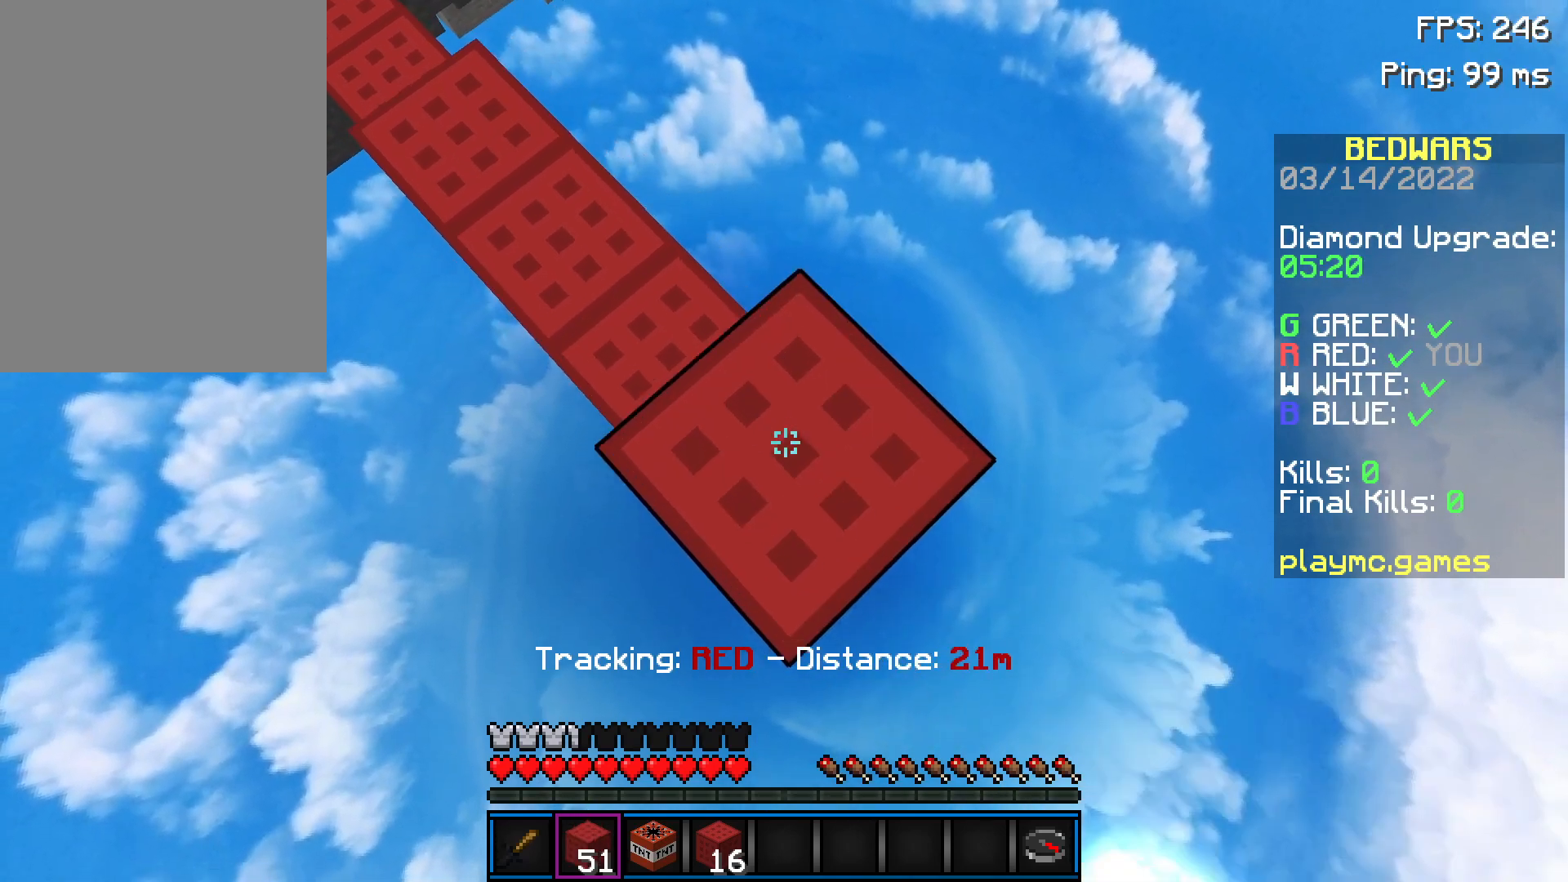
{"keys": ["d", "s"], "mouse": [], "events": [[33, "mouse_right", "up"], [383, "mouse_right", "down"], [433, "mouse_right", "up"]]}
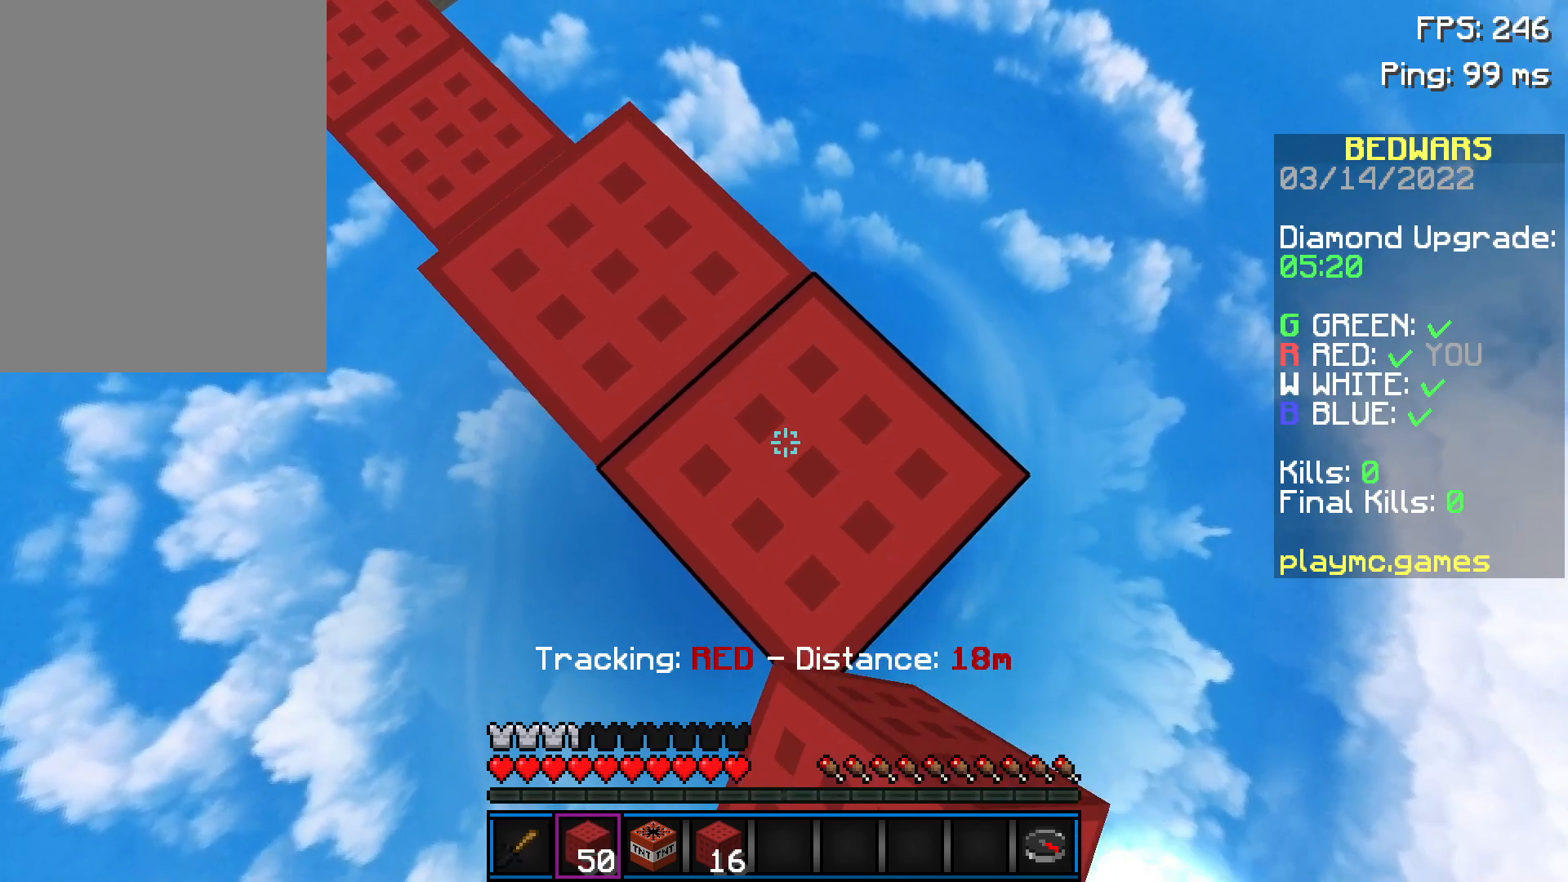
{"keys": ["d", "s"], "mouse": [], "events": [[234, "mouse_right", "down"], [334, "mouse_right", "up"]]}
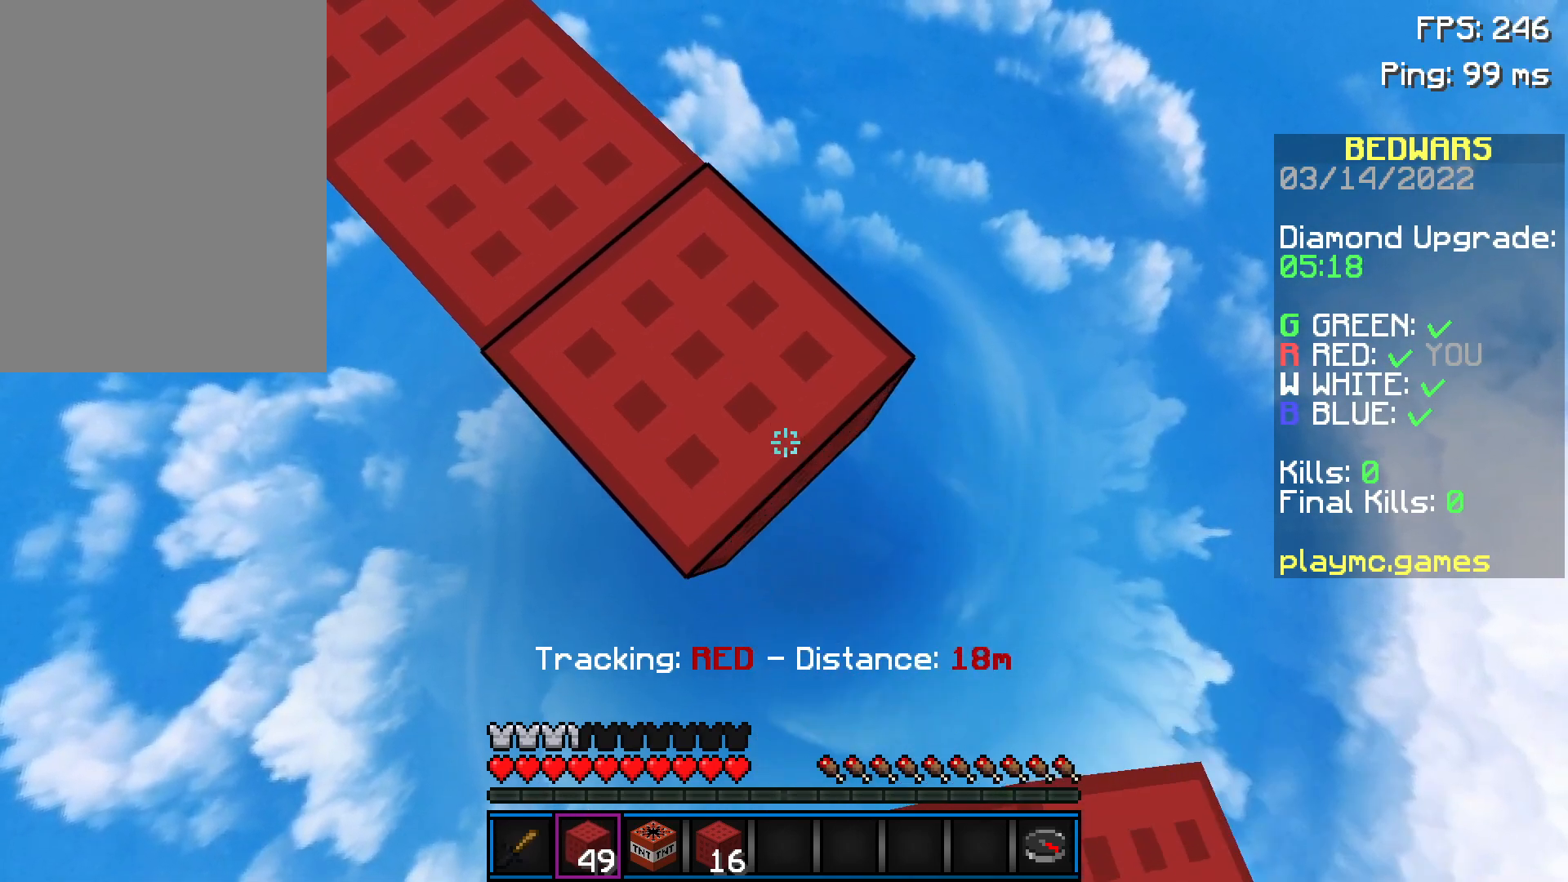
{"keys": ["d", "s"], "mouse": [], "events": [[83, "space", "down"], [133, "mouse_right", "down"], [183, "mouse_right", "up"], [233, "mouse_right", "down"], [233, "space", "up"], [283, "mouse_right", "up"], [333, "mouse_right", "down"], [383, "mouse_right", "up"]]}
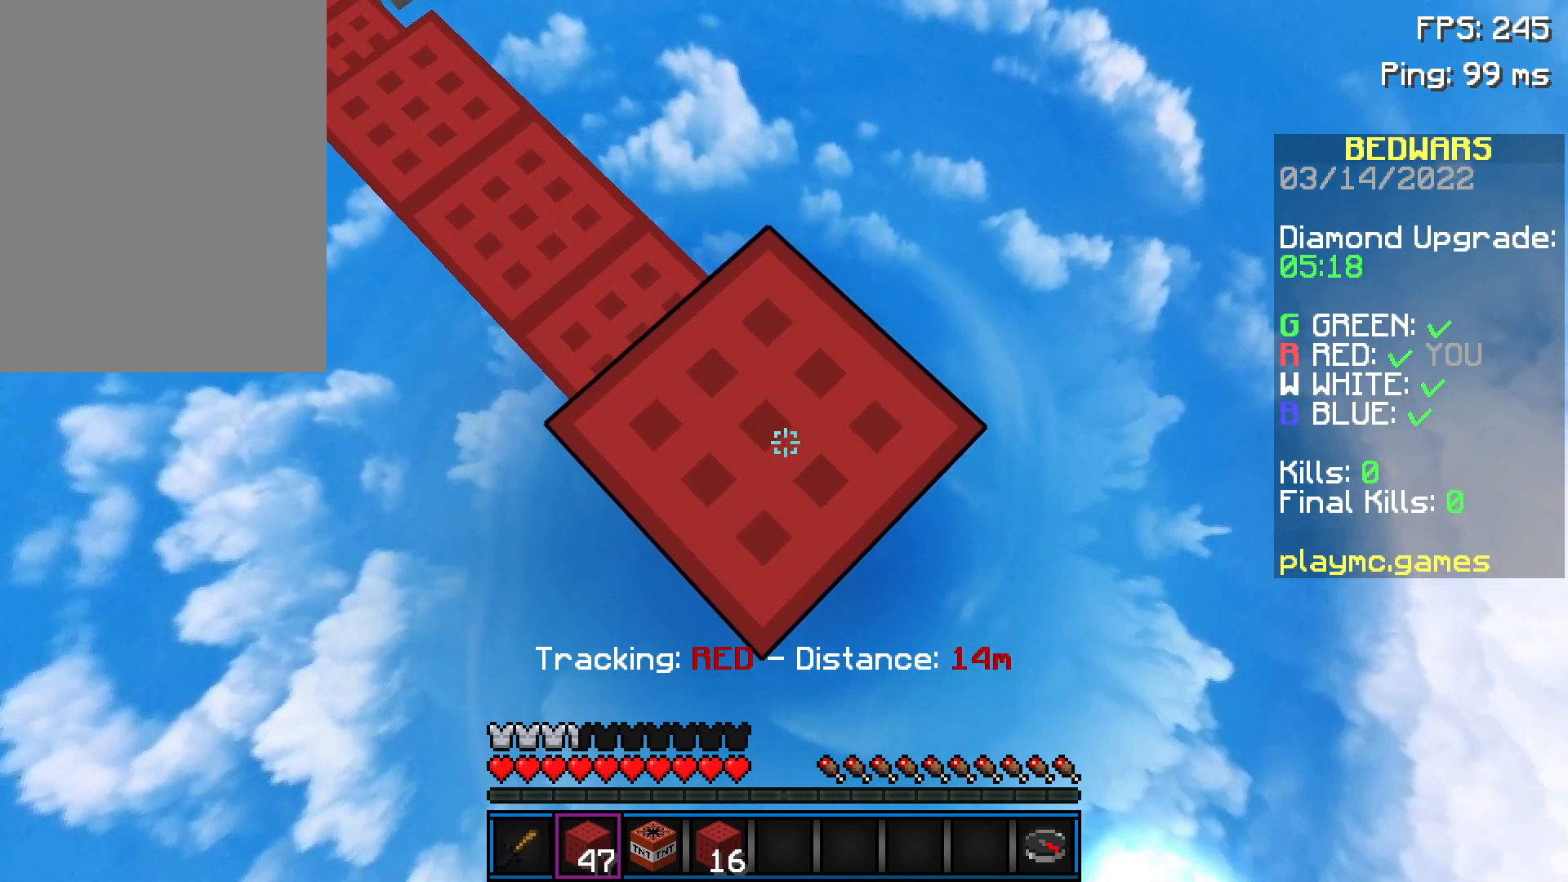
{"keys": ["d", "s"], "mouse": [], "events": [[301, "mouse_right", "down"], [401, "mouse_right", "up"]]}
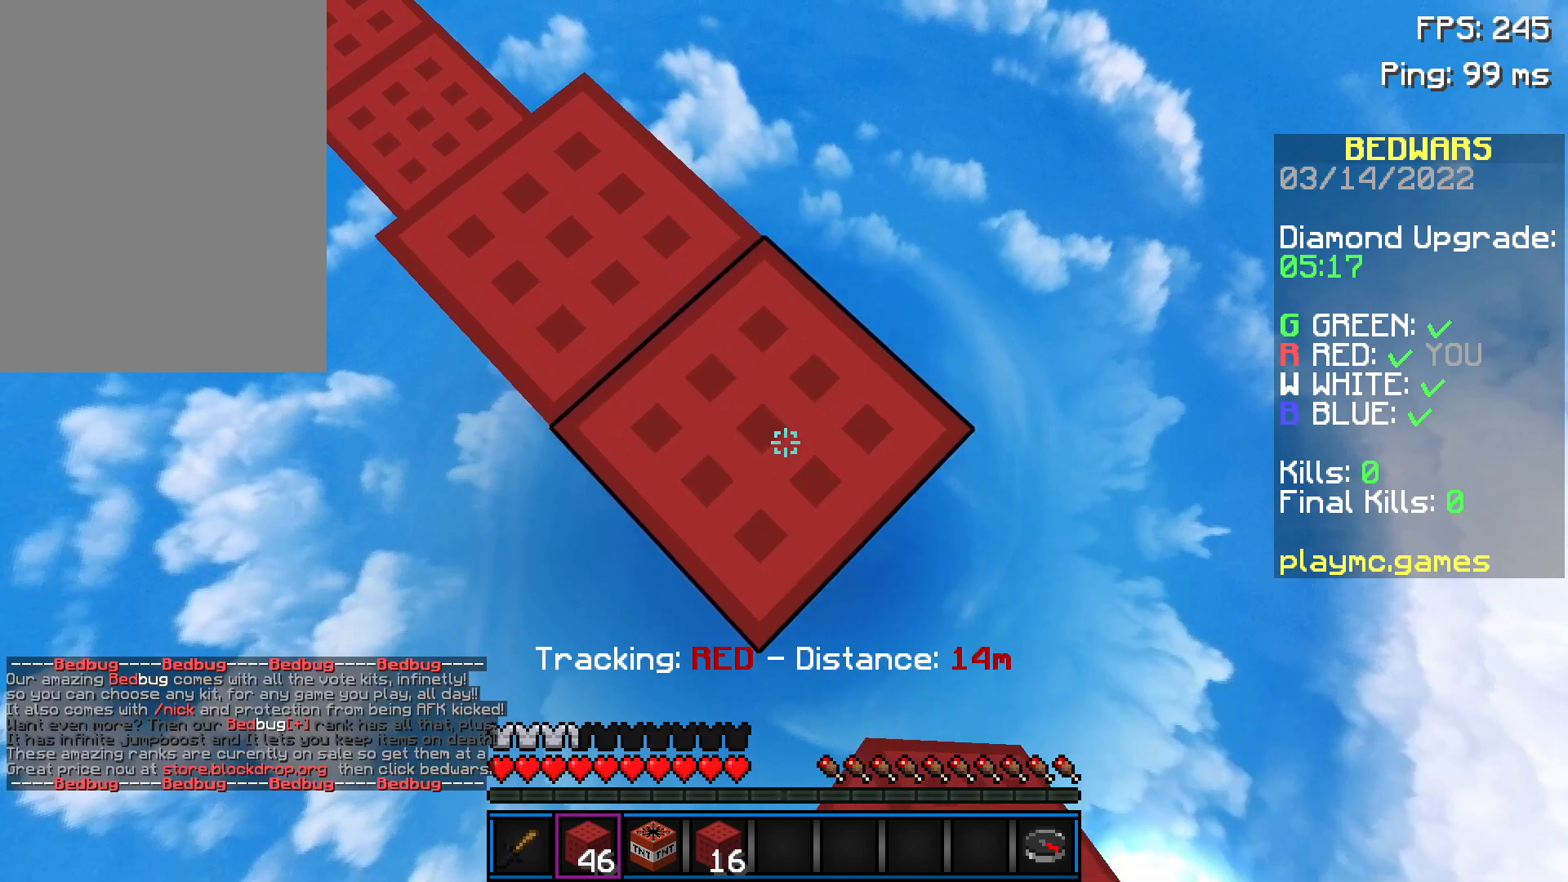
{"keys": ["d", "s"], "mouse": [], "events": [[250, "mouse_right", "down"], [300, "mouse_right", "up"]]}
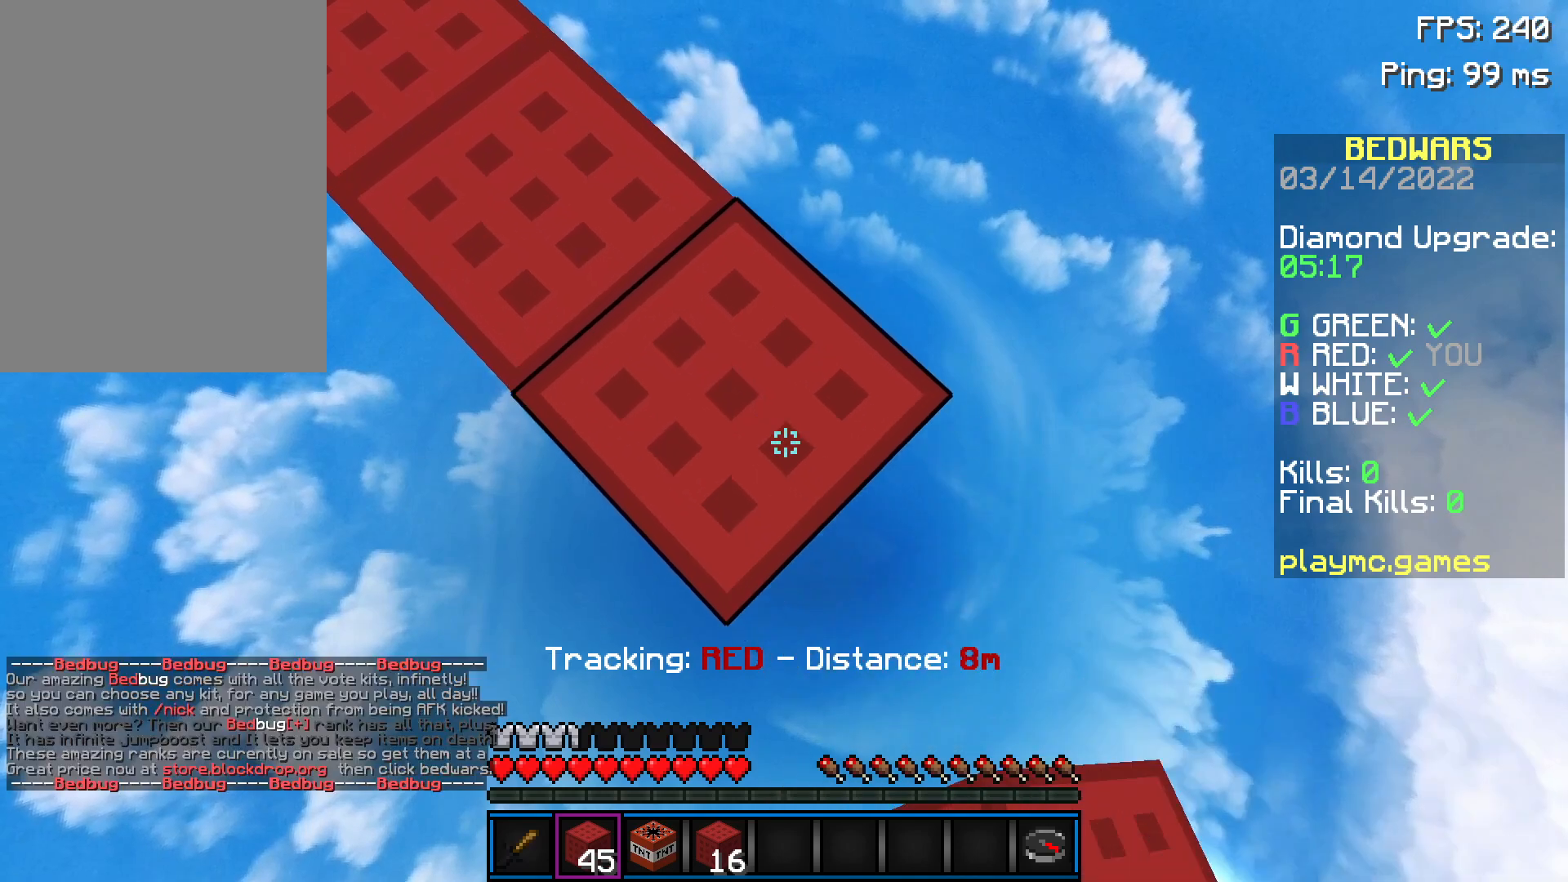
{"keys": ["d", "s"], "mouse": [], "events": [[151, "space", "down"], [301, "mouse_right", "down"], [301, "space", "up"], [351, "mouse_right", "up"], [401, "mouse_right", "down"], [451, "mouse_right", "up"]]}
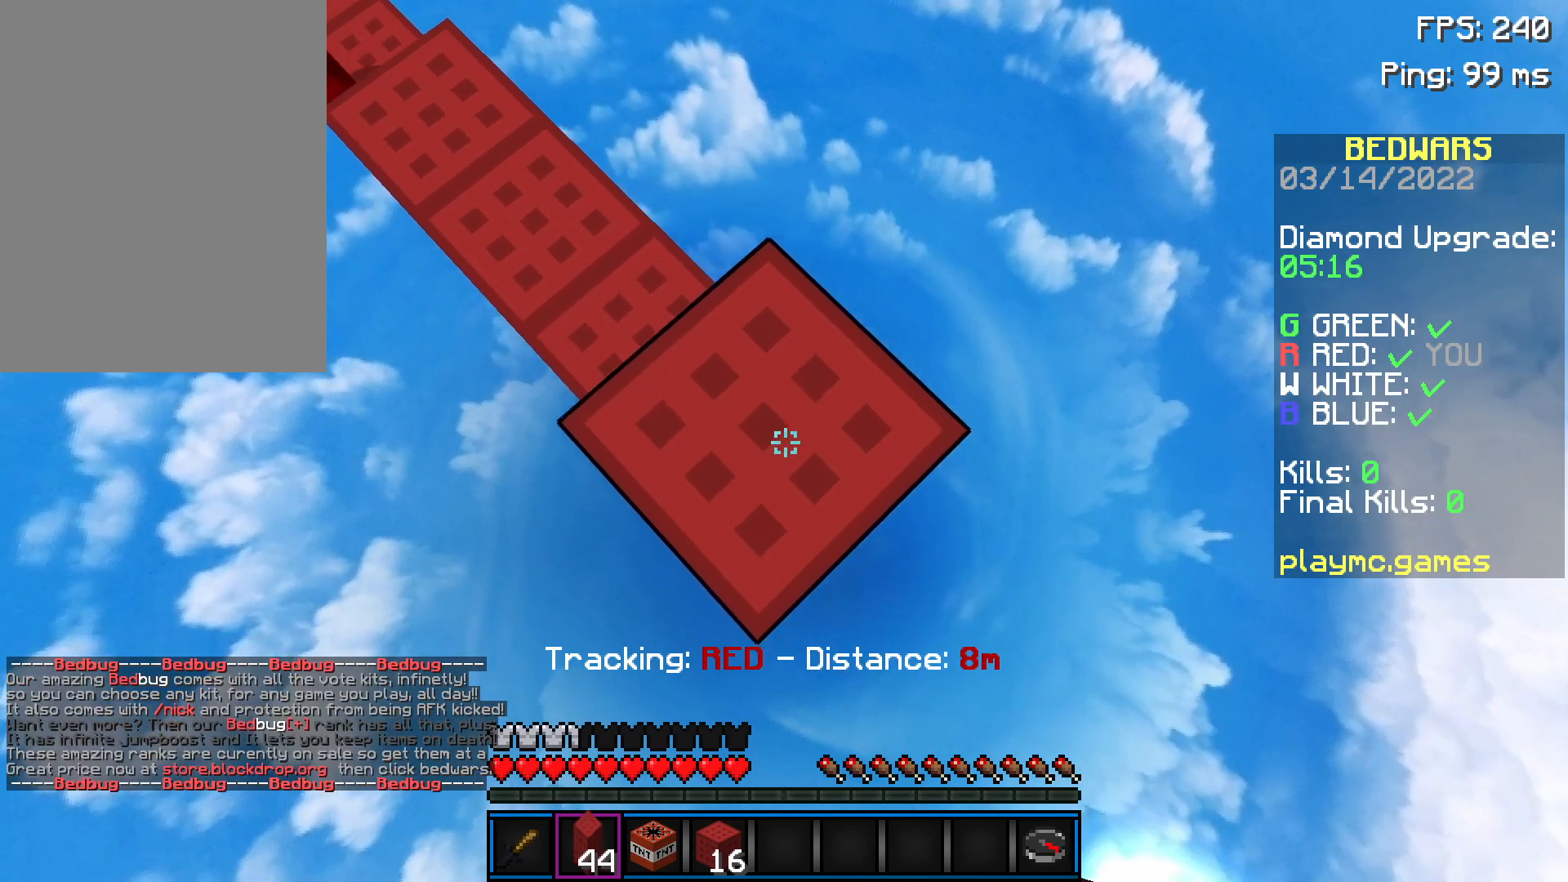
{"keys": ["d", "s"], "mouse": [], "events": [[250, "mouse_right", "down"], [350, "mouse_right", "up"]]}
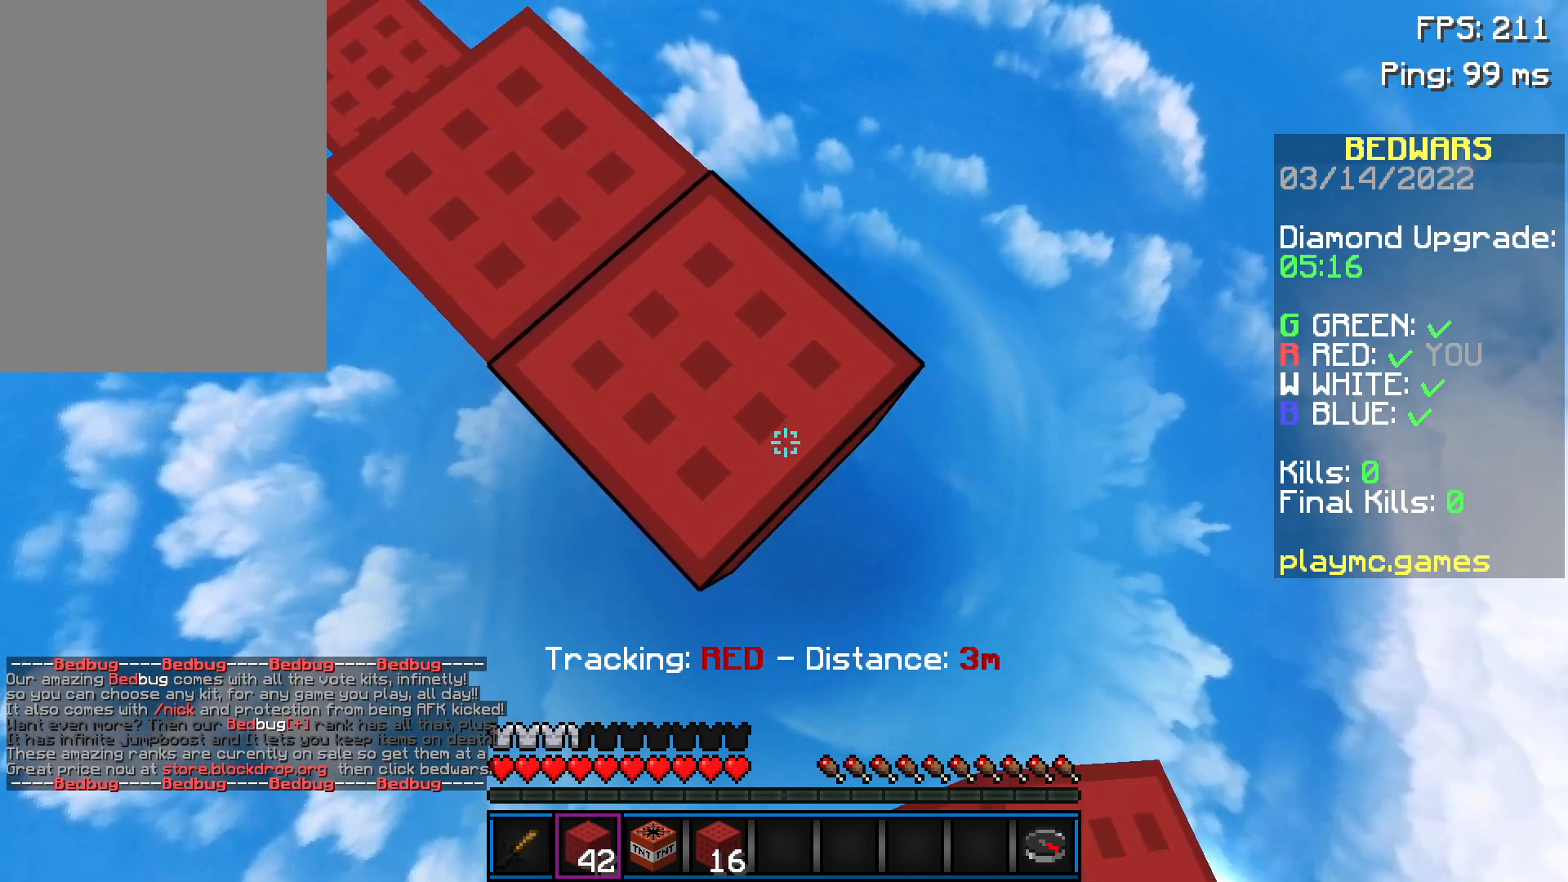
{"keys": ["d", "s", "space"], "mouse": ["right"], "events": [[151, "mouse_right", "down"], [251, "mouse_right", "up"], [451, "space", "down"], [501, "mouse_right", "down"]]}
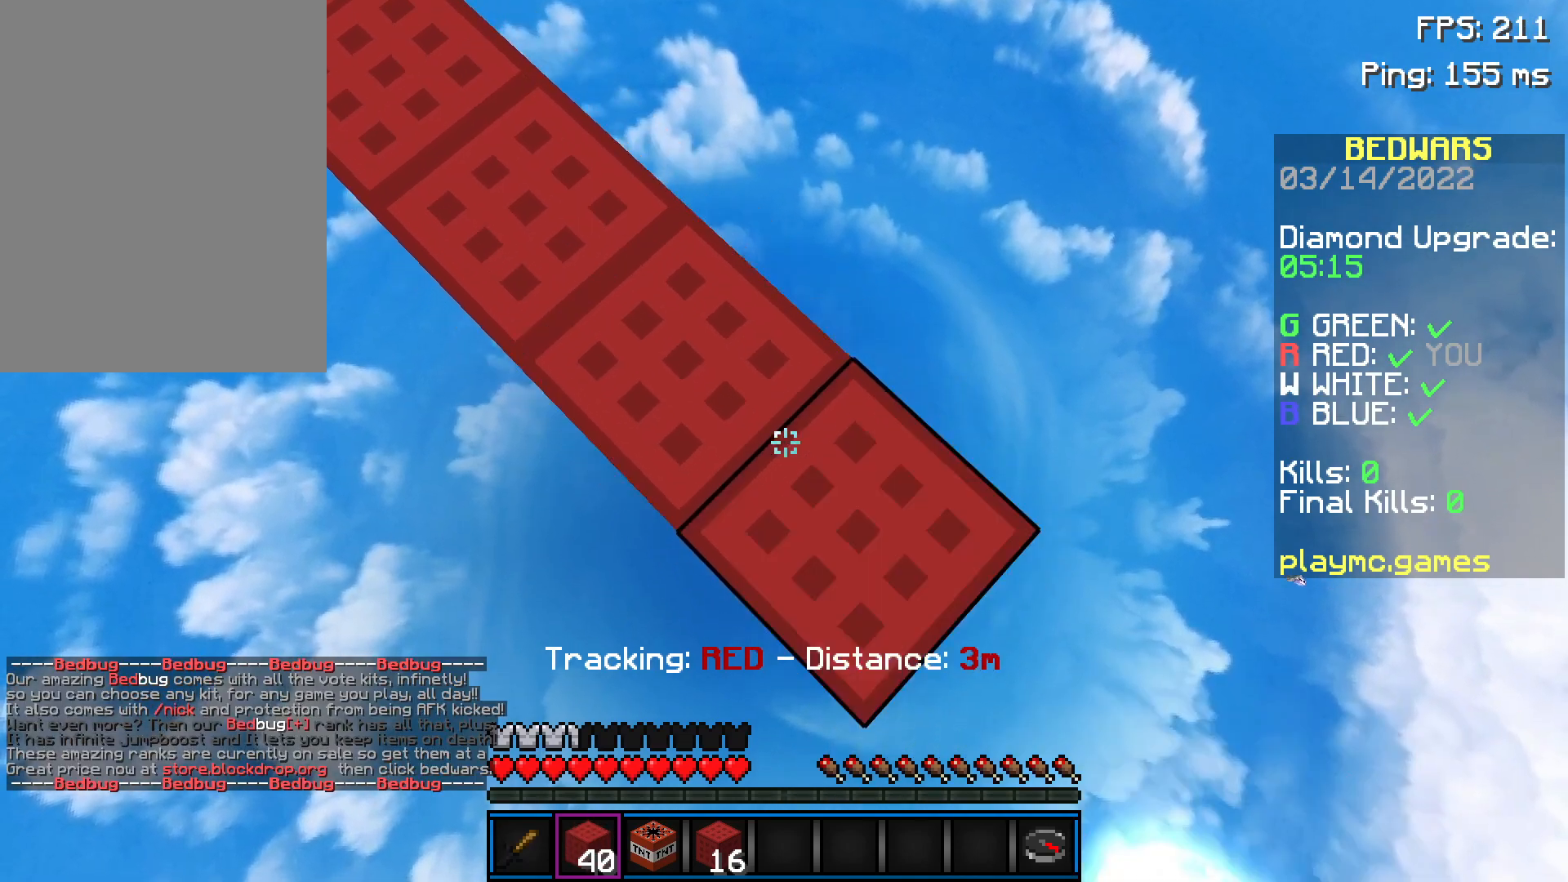
{"keys": ["d", "s"], "mouse": [], "events": [[100, "mouse_right", "up"], [100, "space", "up"], [150, "mouse_right", "down"], [200, "mouse_right", "up"]]}
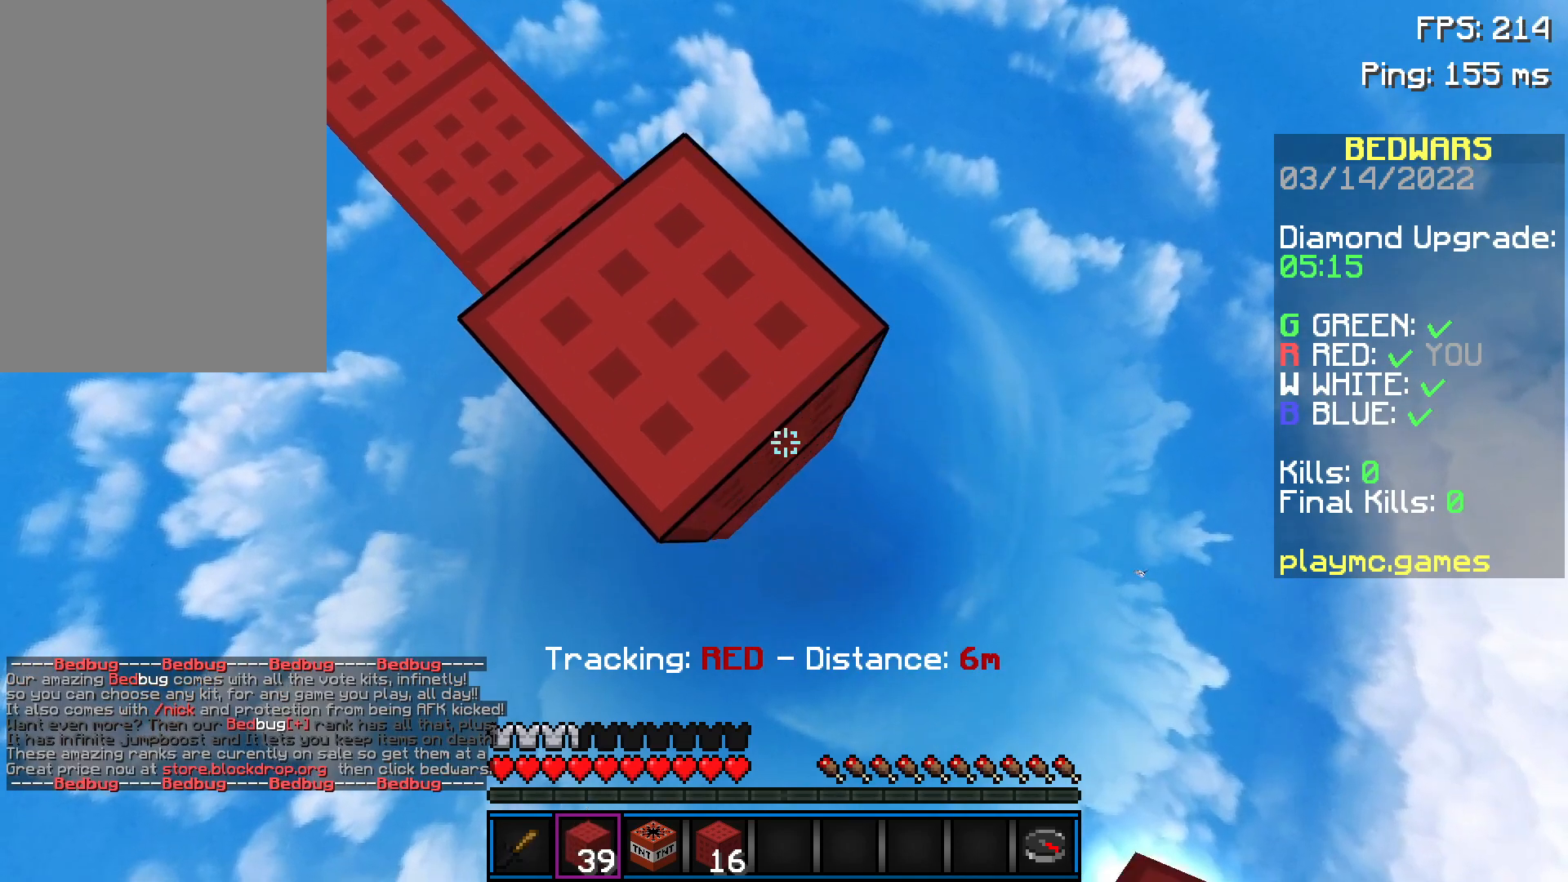
{"keys": ["d", "s"], "mouse": ["right"], "events": [[101, "mouse_right", "down"], [151, "mouse_right", "up"], [451, "mouse_right", "down"]]}
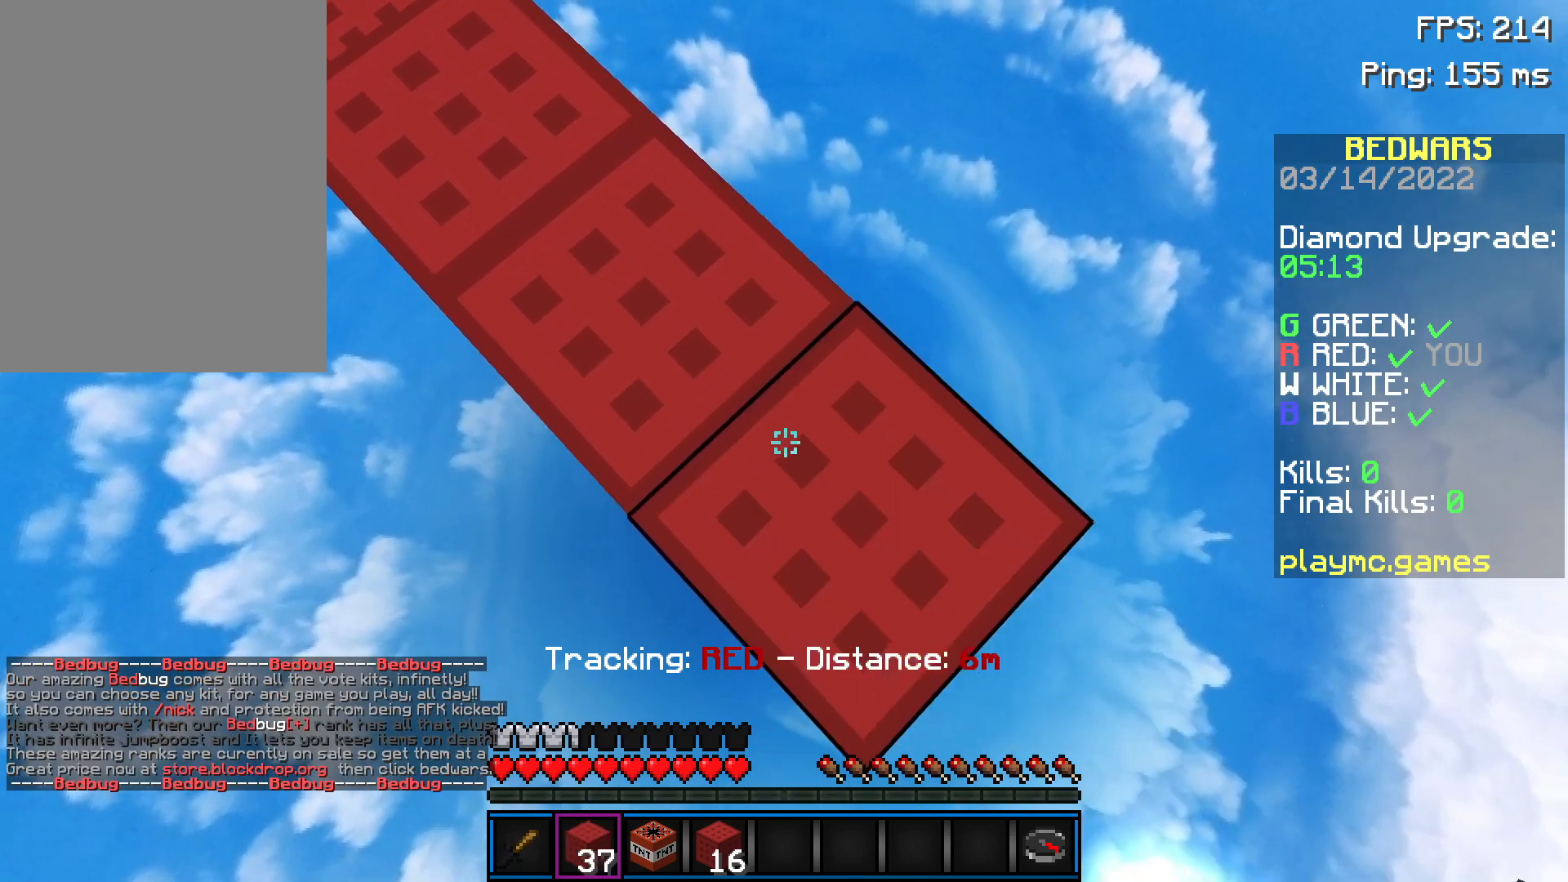
{"keys": ["d", "s"], "mouse": ["right"], "events": [[50, "mouse_right", "up"], [300, "space", "down"], [350, "mouse_right", "down"], [400, "mouse_right", "up"], [450, "space", "up"], [500, "mouse_right", "down"]]}
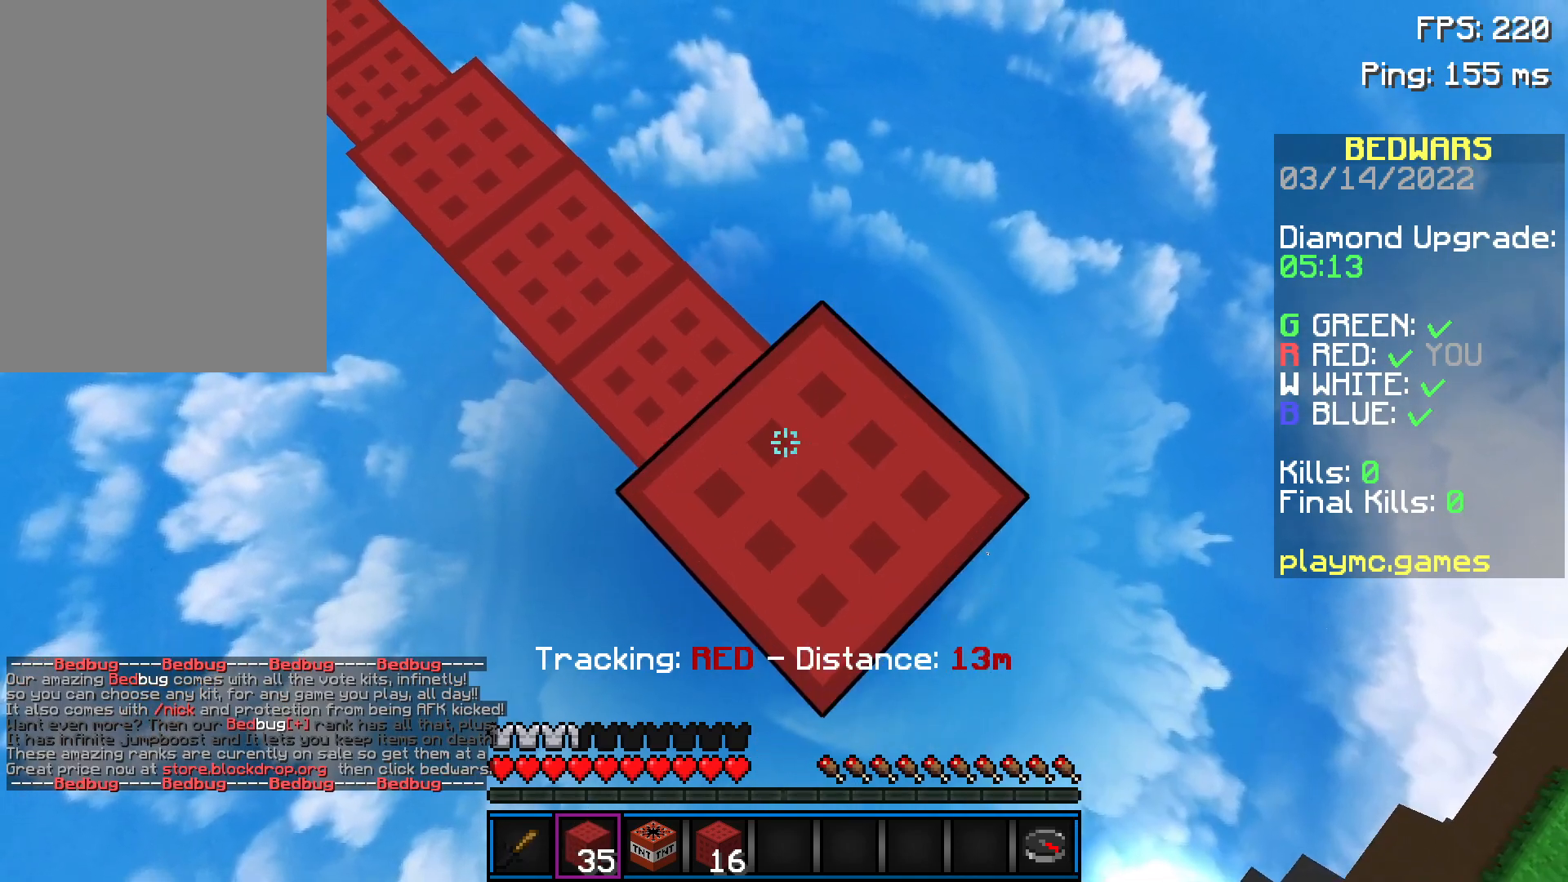
{"keys": ["d", "s"], "mouse": [], "events": [[51, "mouse_right", "up"], [451, "mouse_right", "down"], [501, "mouse_right", "up"]]}
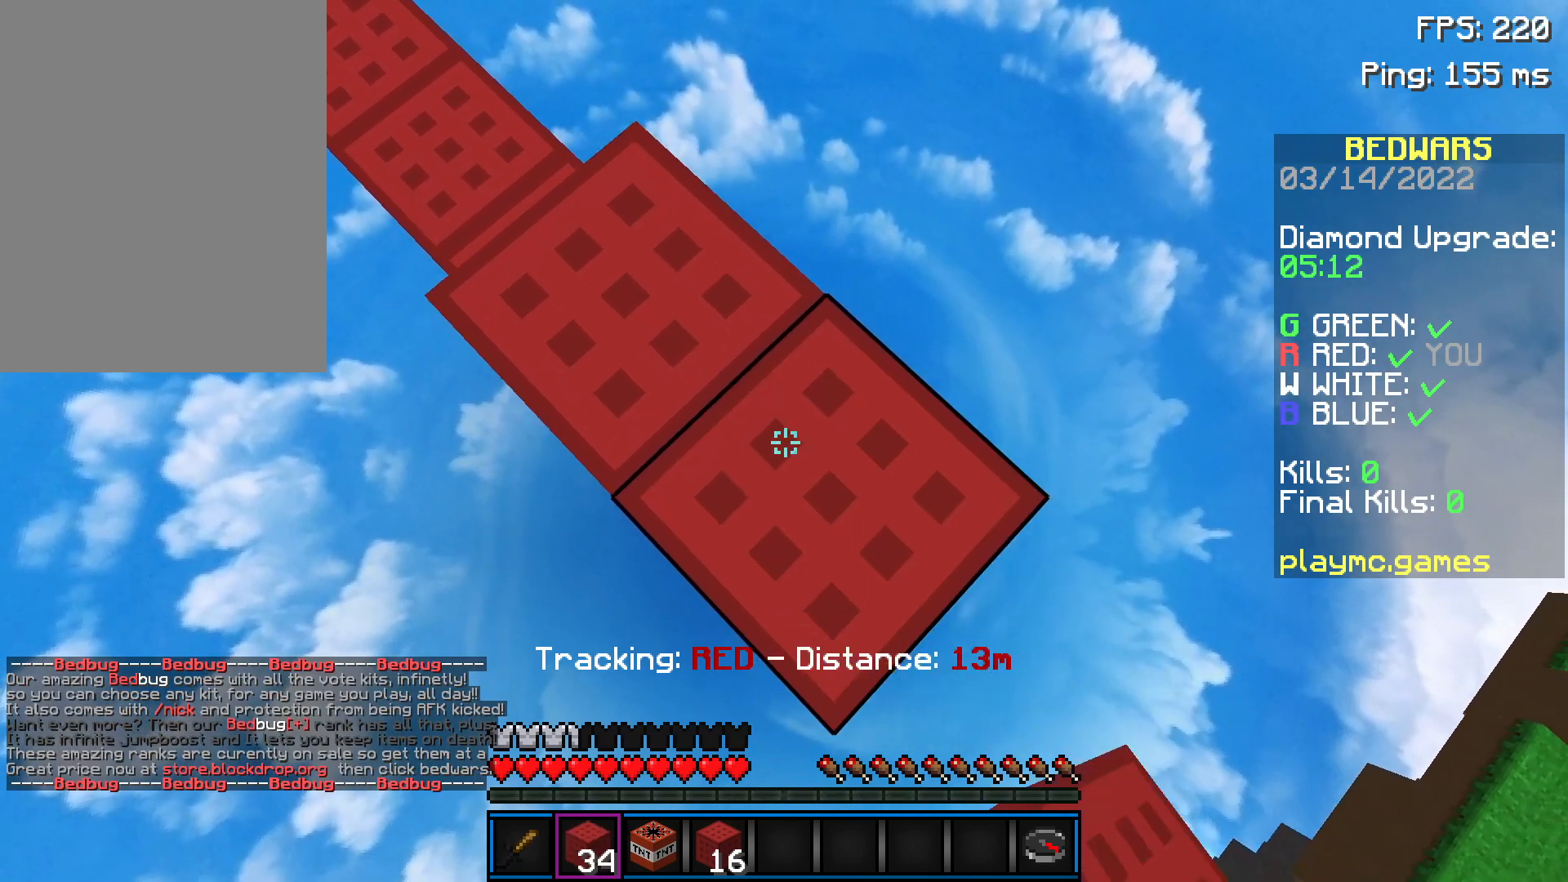
{"keys": ["d", "s"], "mouse": [], "events": [[300, "mouse_right", "down"], [350, "mouse_right", "up"]]}
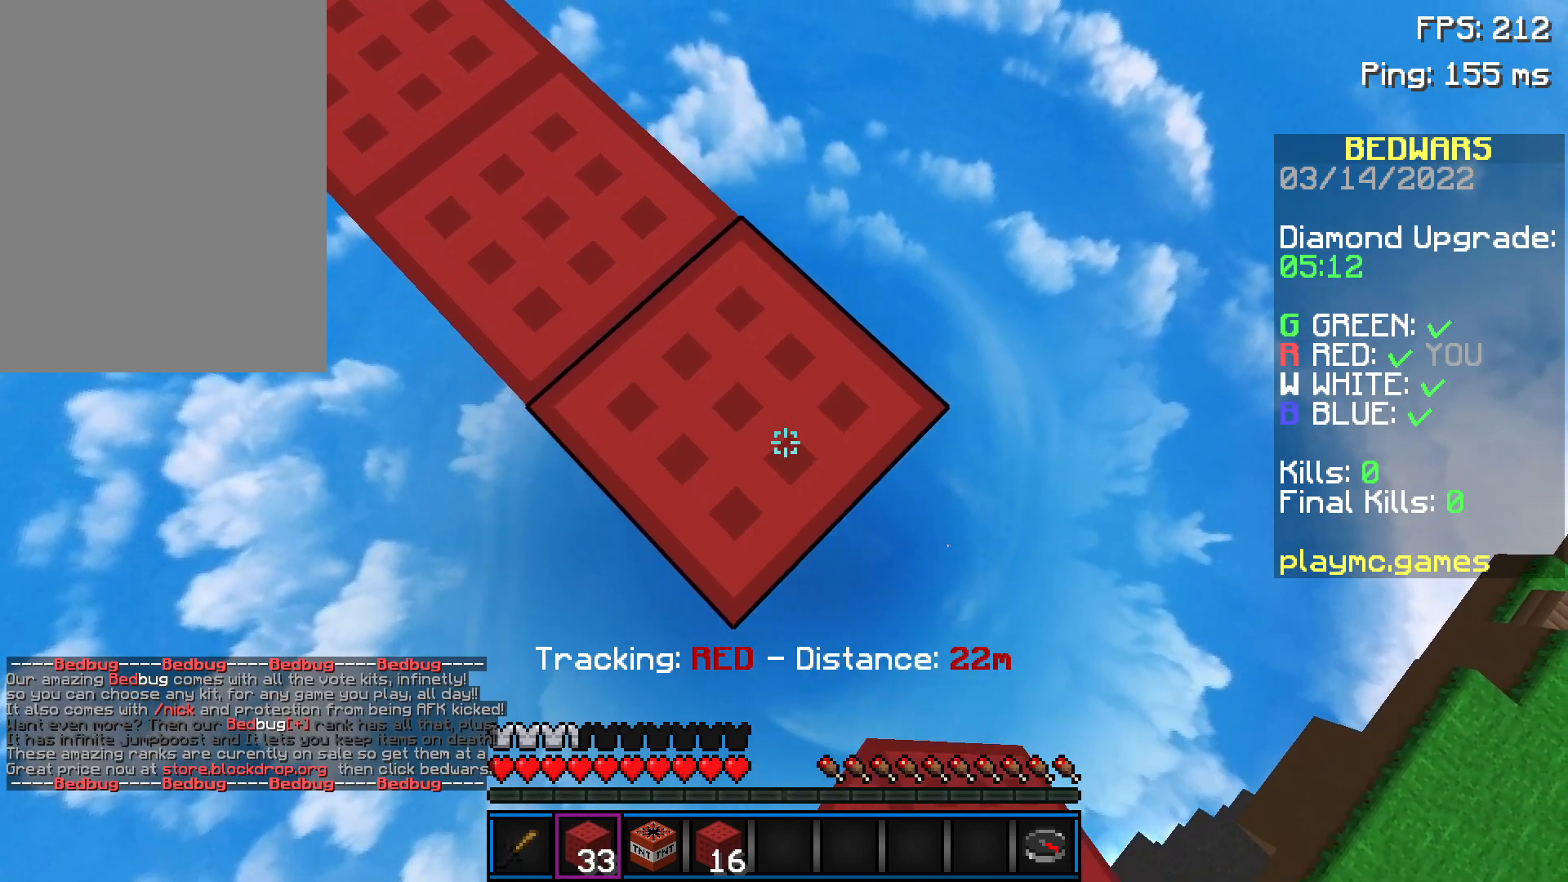
{"keys": ["d", "s"], "mouse": [], "events": [[201, "mouse_right", "down"], [201, "space", "down"], [251, "mouse_right", "up"], [301, "space", "up"], [351, "mouse_right", "down"], [401, "mouse_right", "up"], [451, "mouse_right", "down"], [501, "mouse_right", "up"]]}
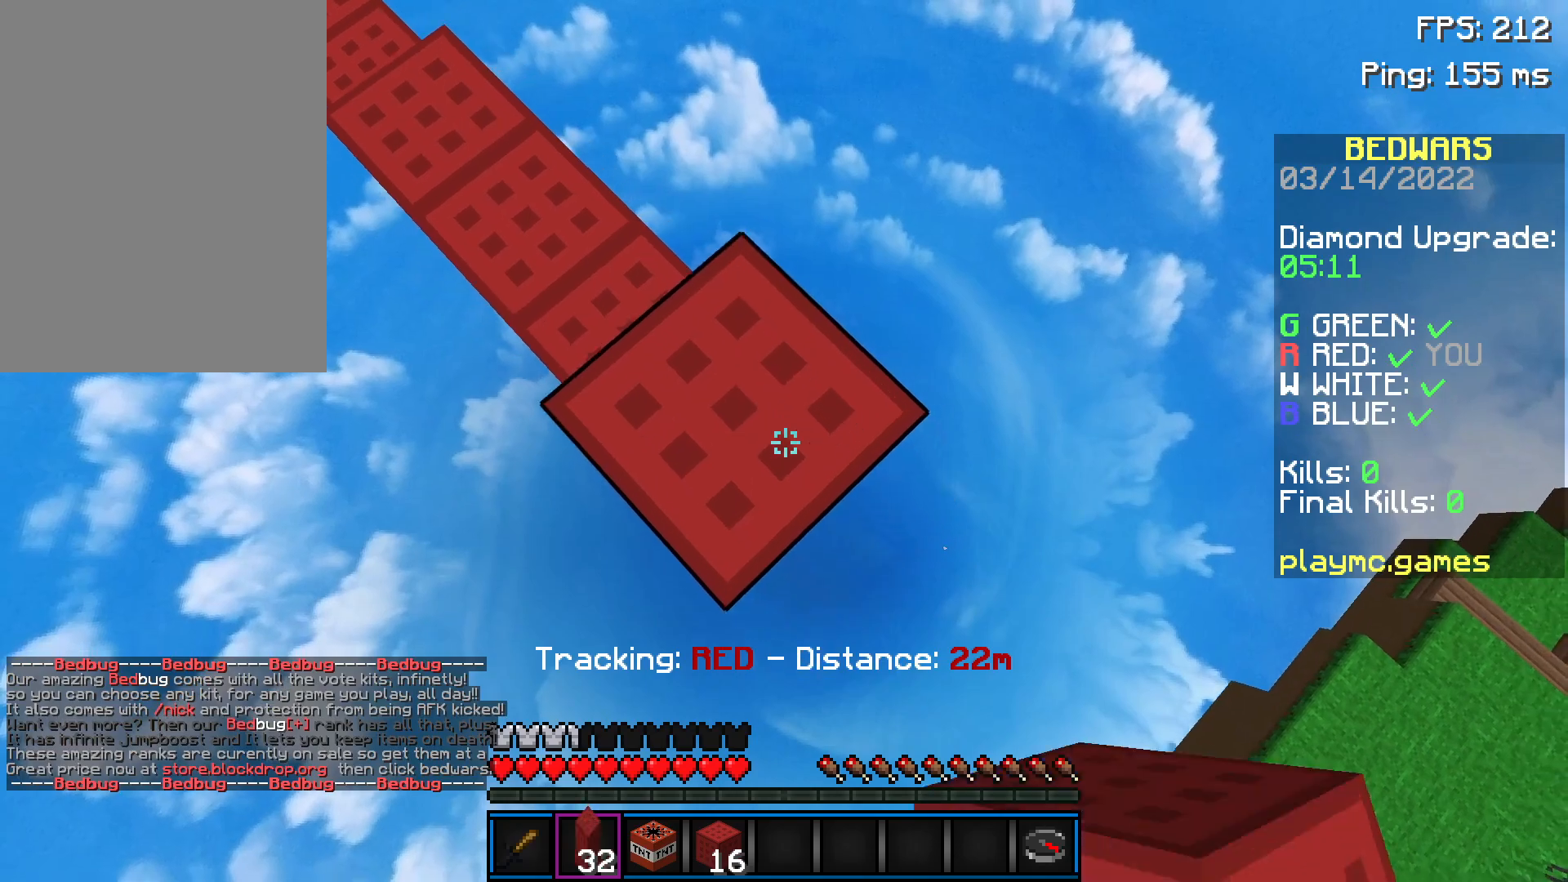
{"keys": ["d", "s"], "mouse": [], "events": [[250, "mouse_right", "down"], [300, "mouse_right", "up"]]}
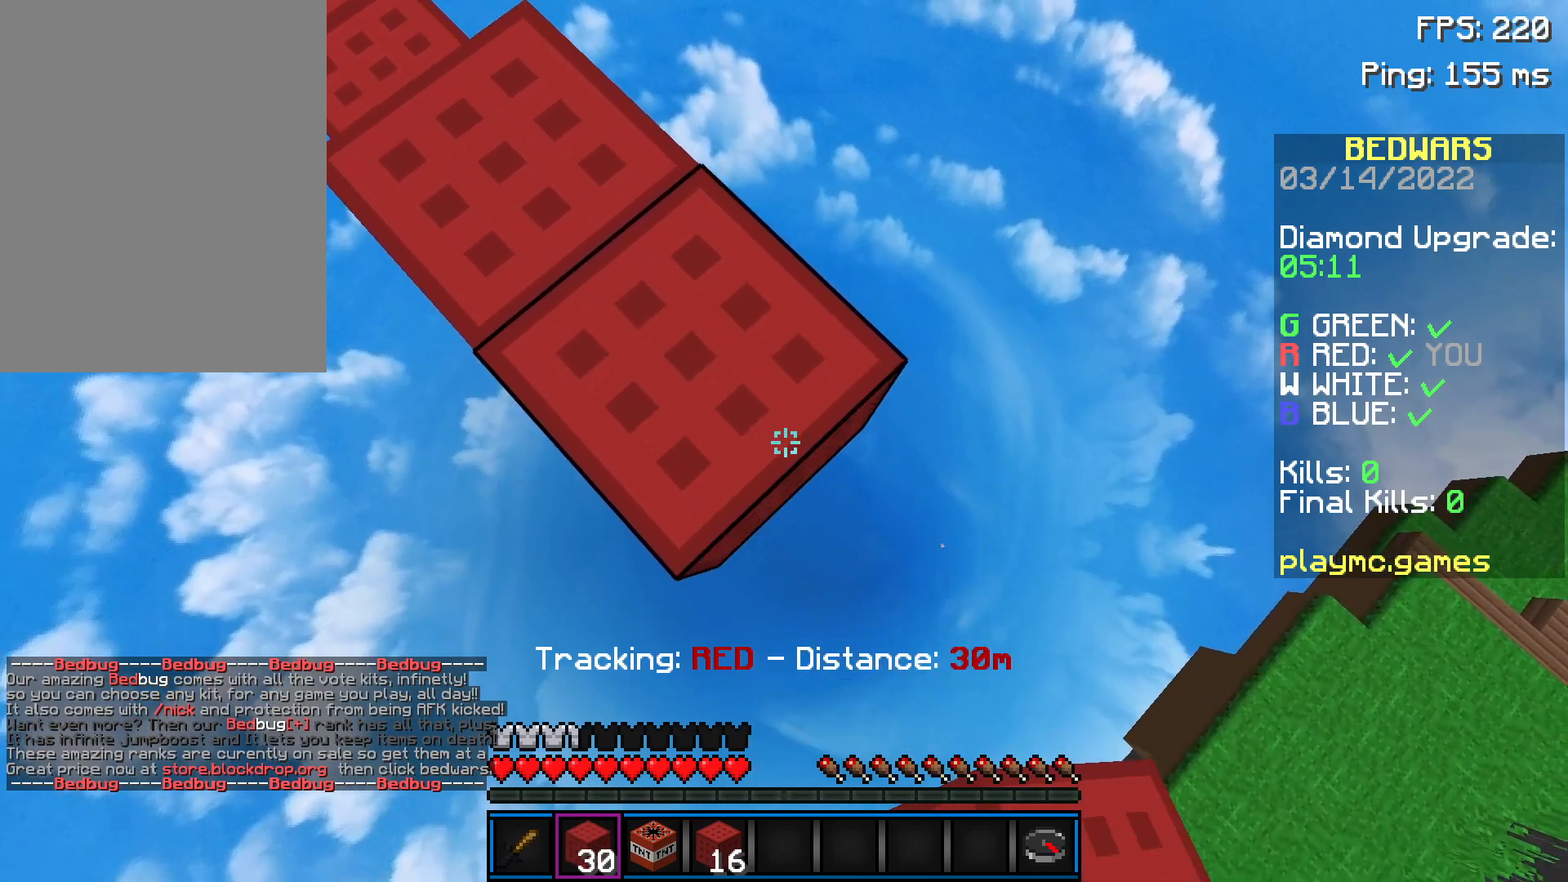
{"keys": ["d", "s", "space"], "mouse": ["right"], "events": [[101, "mouse_right", "down"], [201, "mouse_right", "up"], [451, "space", "down"], [501, "mouse_right", "down"]]}
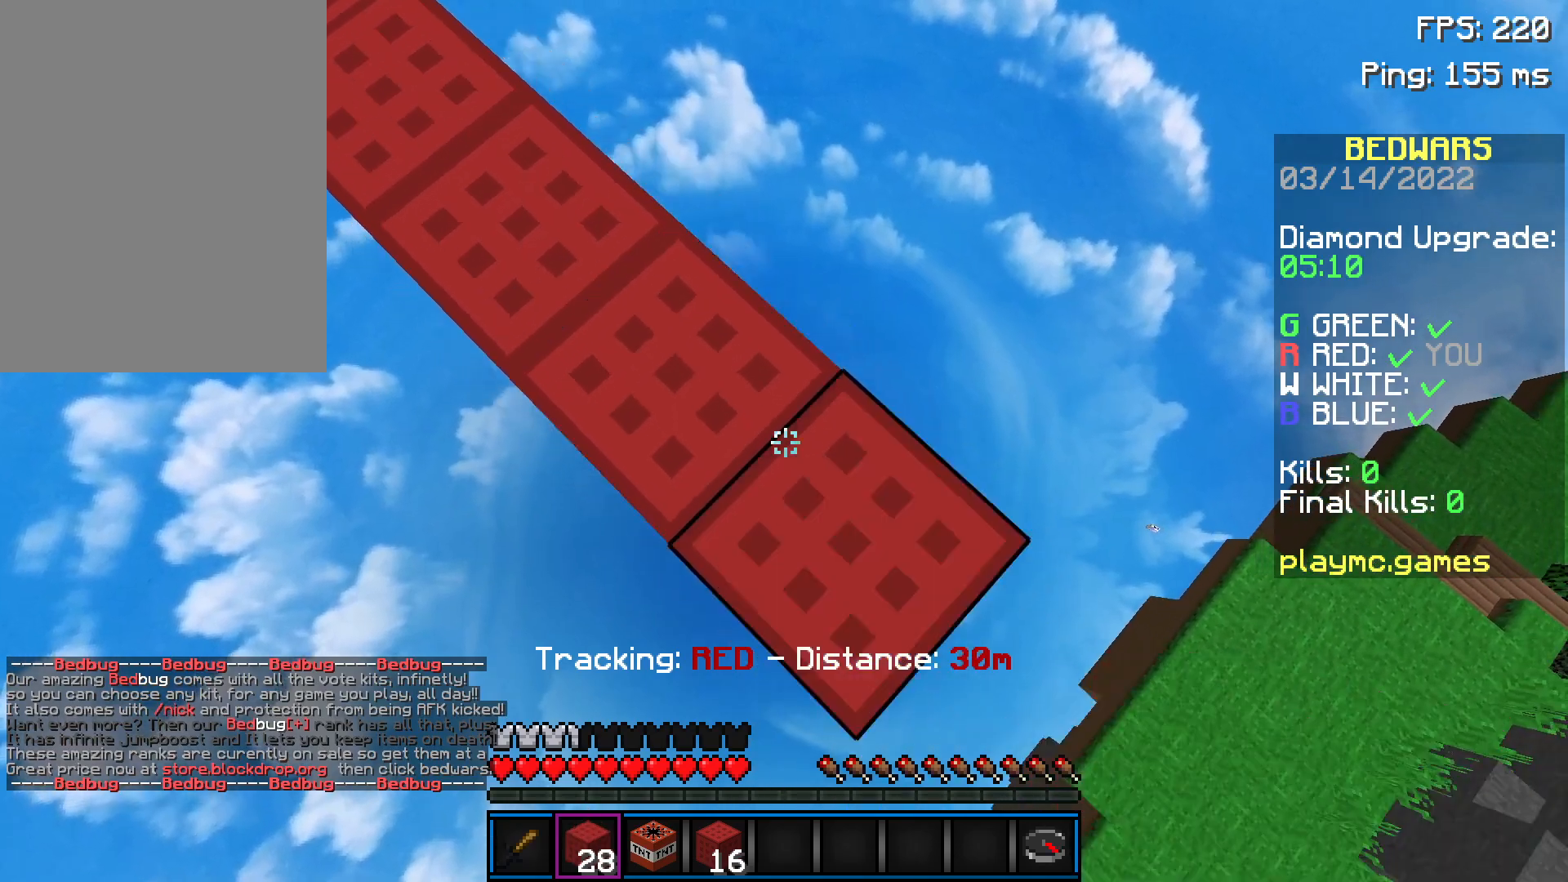
{"keys": ["d", "s"], "mouse": [], "events": [[50, "mouse_right", "up"], [100, "space", "up"], [200, "mouse_right", "down"], [250, "mouse_right", "up"]]}
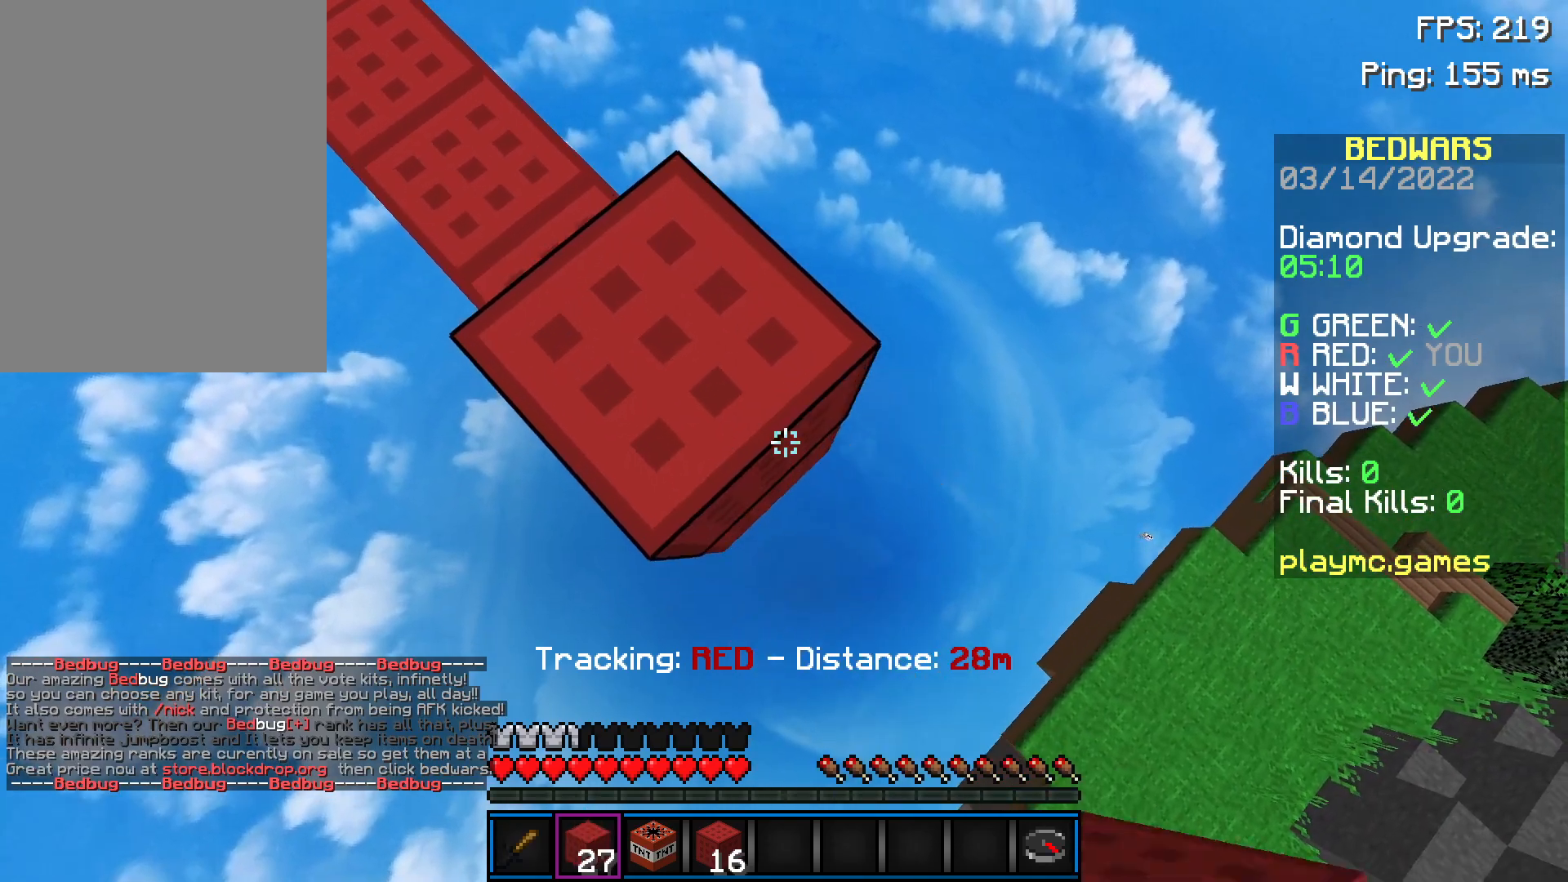
{"keys": ["d", "s"], "mouse": [], "events": [[51, "mouse_right", "down"], [101, "mouse_right", "up"], [451, "mouse_right", "down"], [501, "mouse_right", "up"]]}
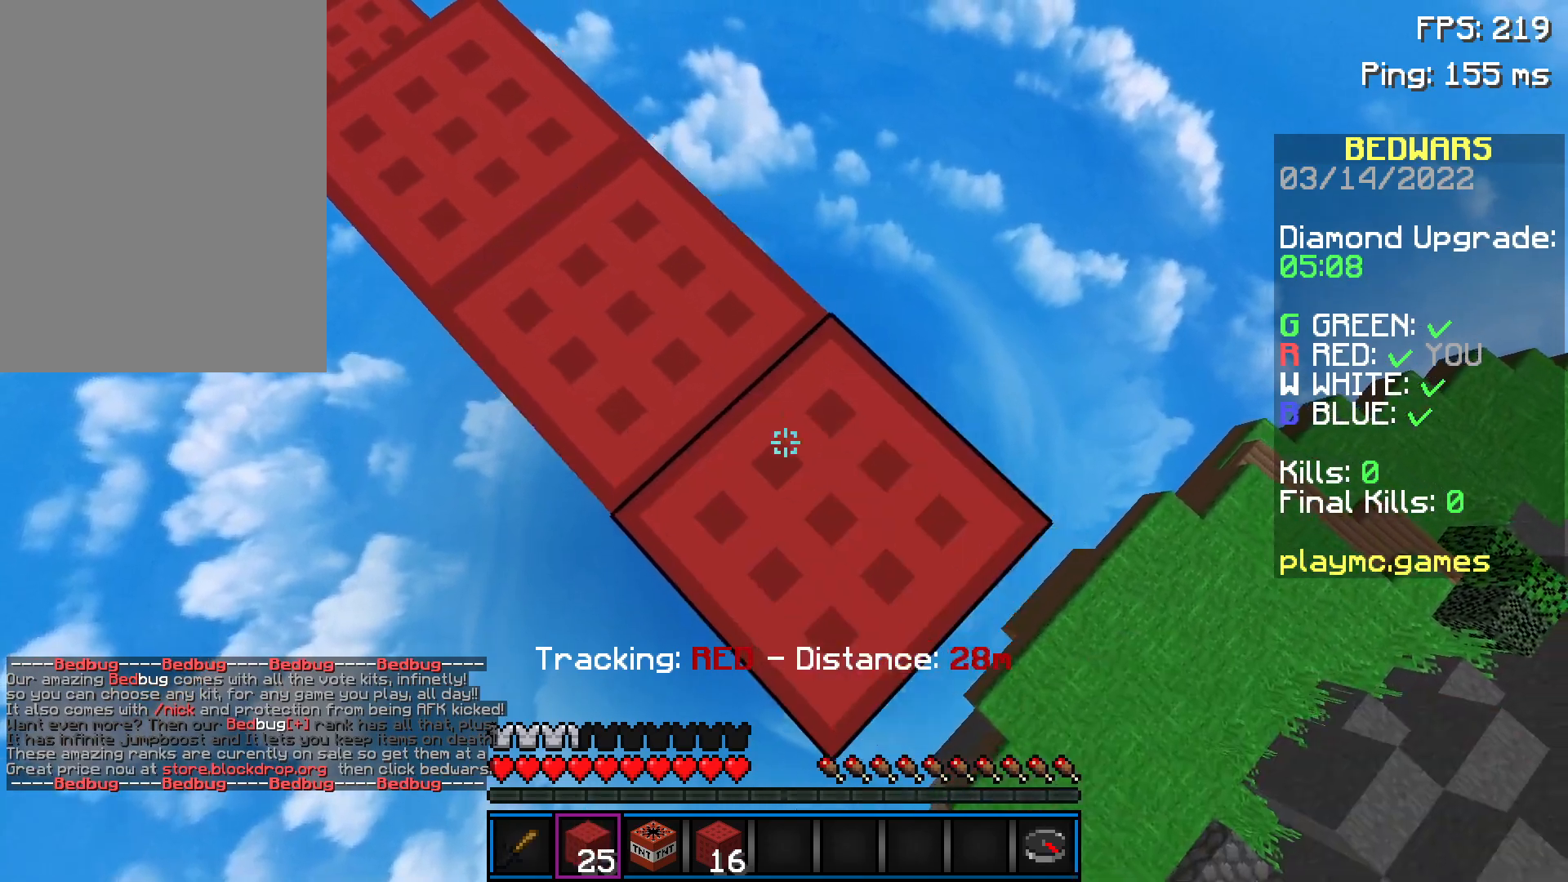
{"keys": ["d", "s"], "mouse": [], "events": [[300, "mouse_right", "down"], [400, "mouse_right", "up"]]}